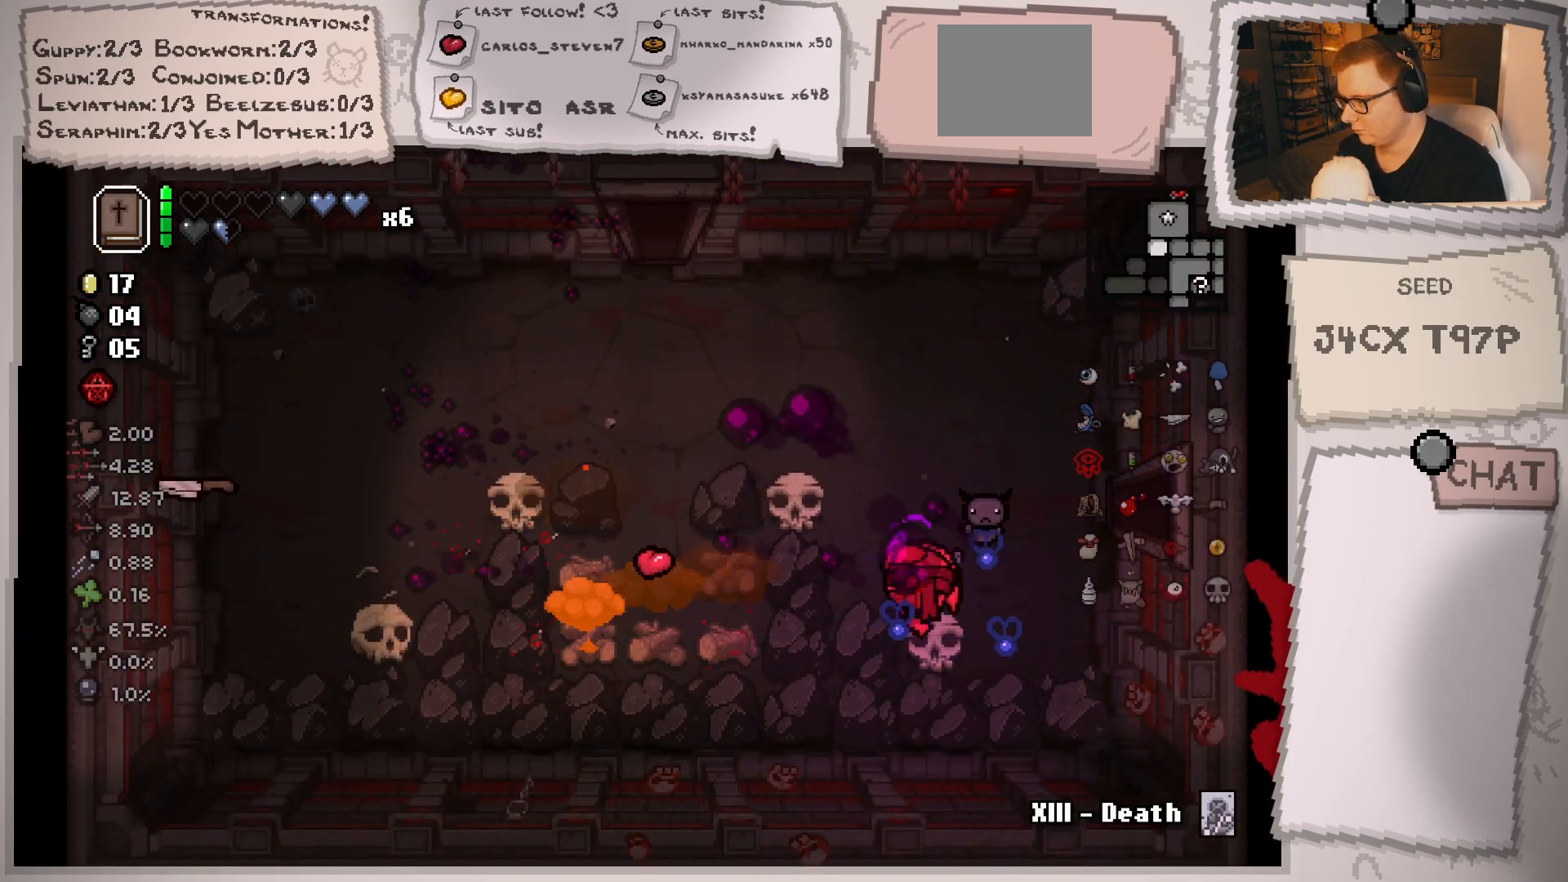
Gameplay with a controller (Xbox layout); each line is a JSON object with the inputs held at the frame after it. "events" lists button and stick changes between this image and that frame as [ms after this image, input, new state], when the widget could be followed in between. Not read: L3 R3.
{"buttons": [], "left_stick": "left", "right_stick": "center", "events": [[84, "left_stick", "center"], [184, "left_stick", "left"], [284, "right_stick", "center"]]}
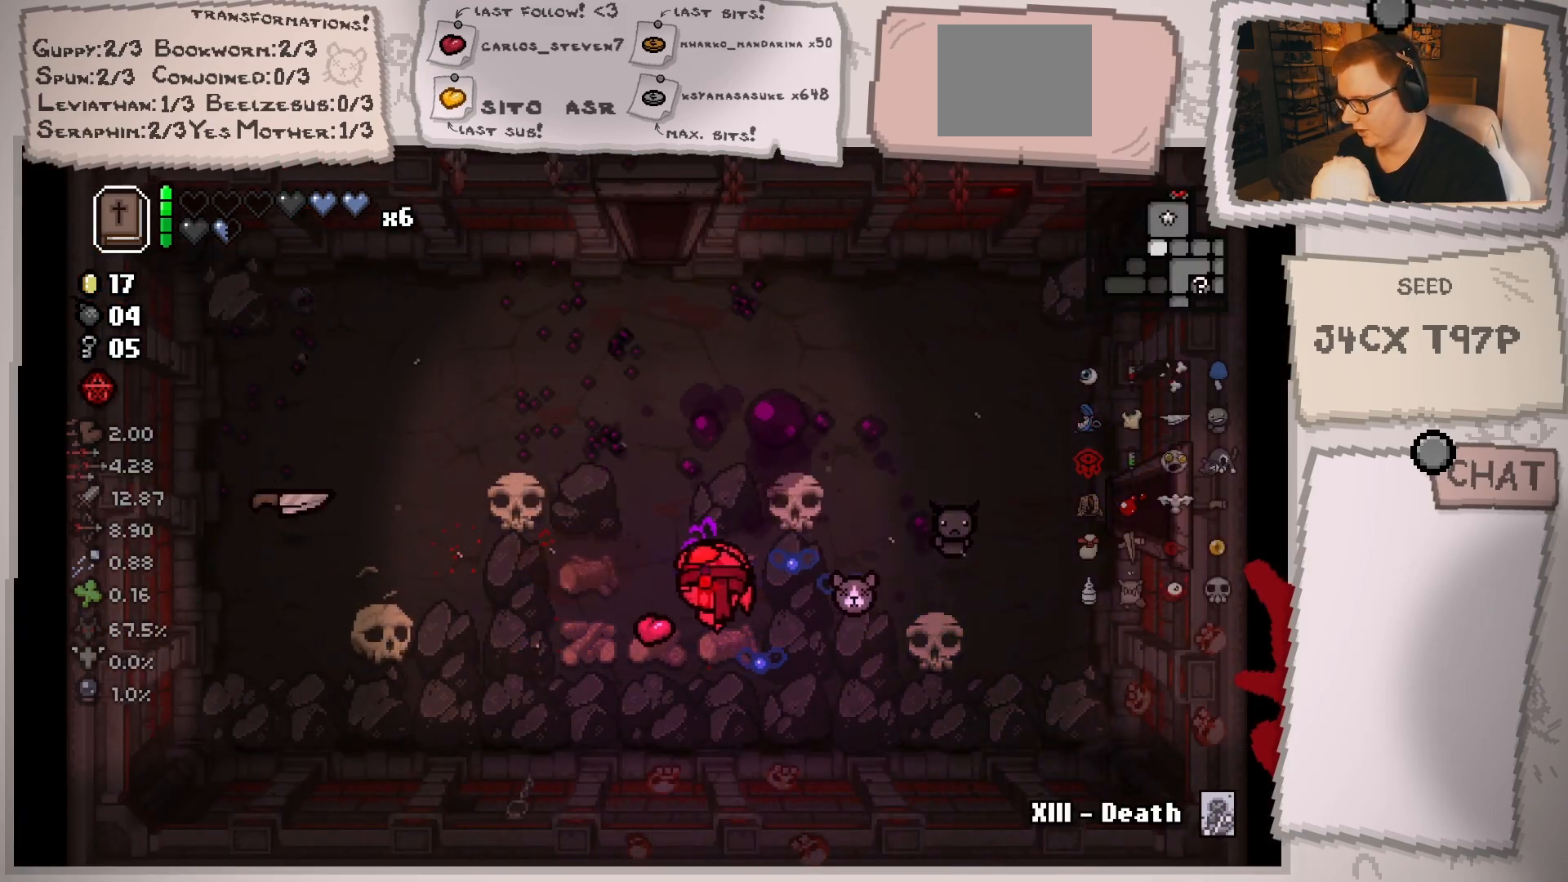
{"buttons": [], "left_stick": "up-left", "right_stick": "center", "events": [[200, "left_stick", "up"], [467, "left_stick", "up-left"]]}
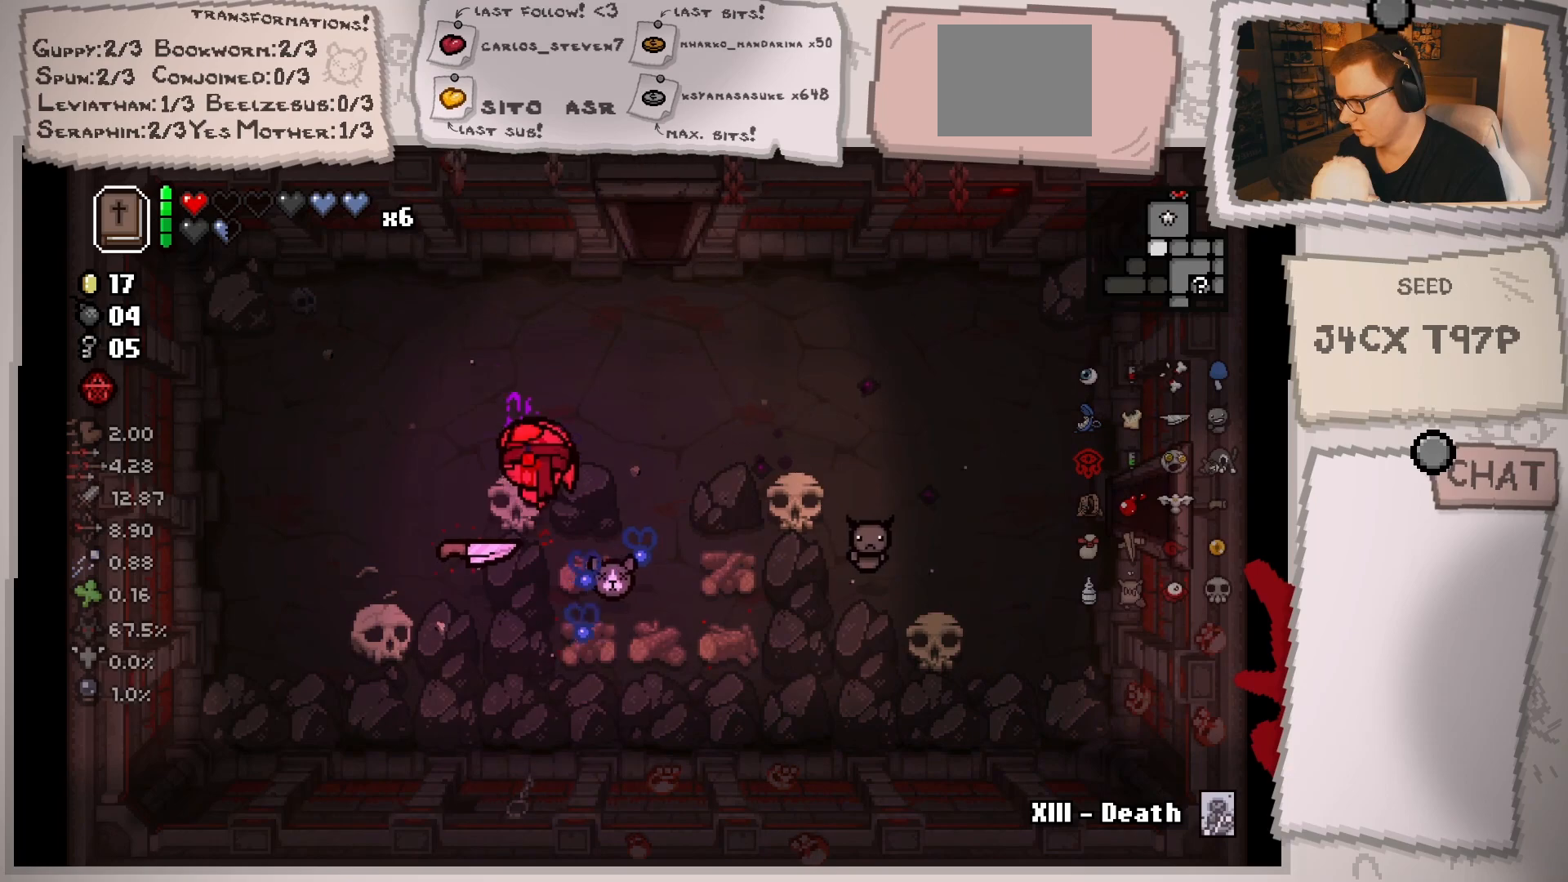
{"buttons": [], "left_stick": "right", "right_stick": "center", "events": [[17, "left_stick", "left"], [234, "left_stick", "right"]]}
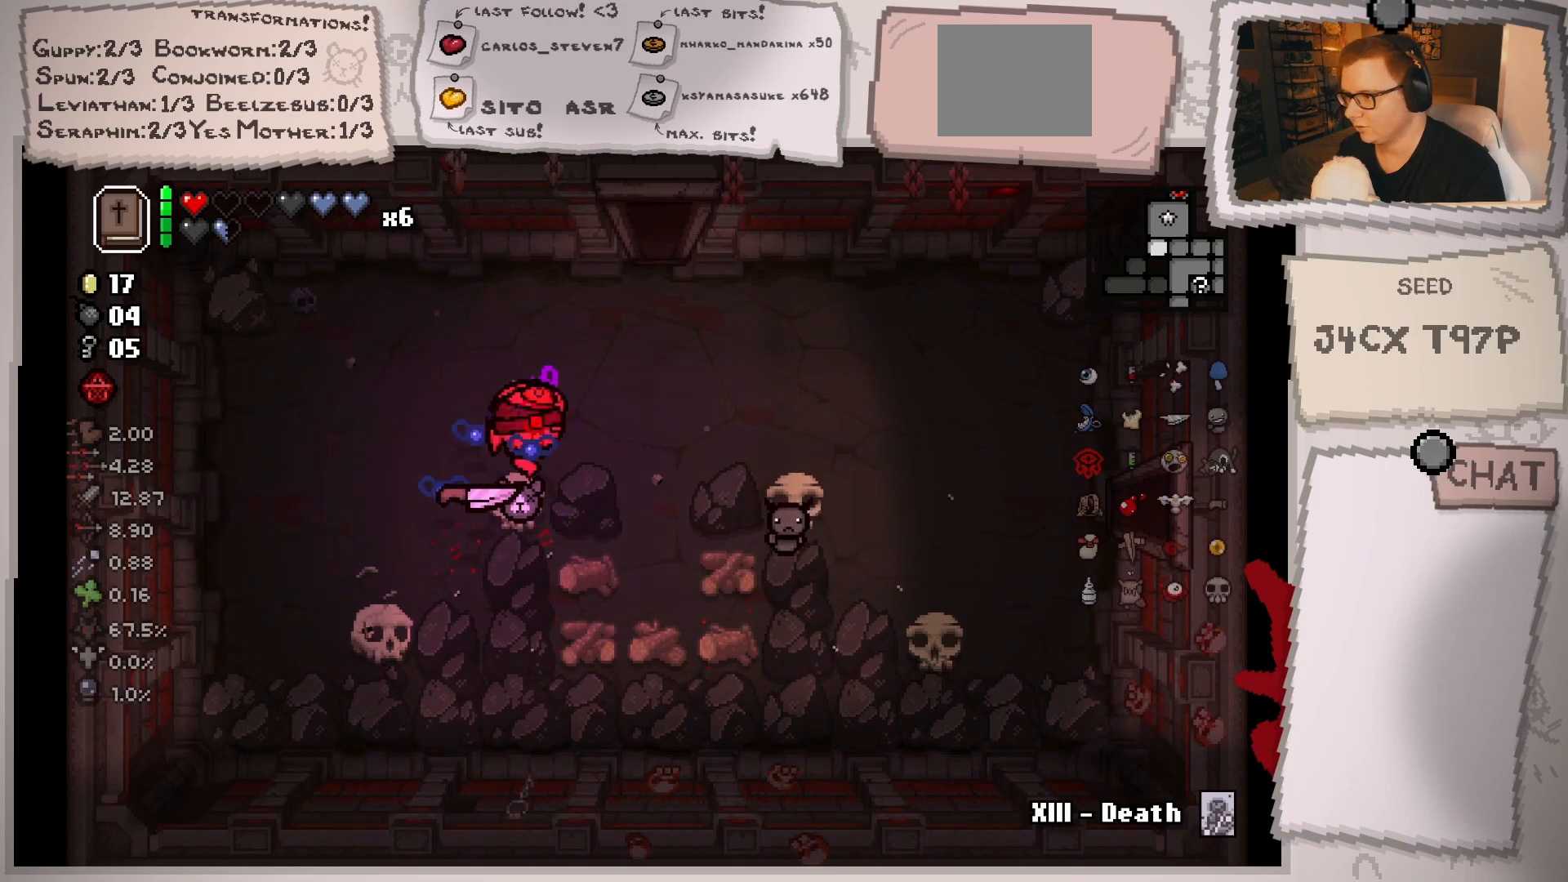
{"buttons": [], "left_stick": "down-right", "right_stick": "center", "events": [[484, "left_stick", "down-right"]]}
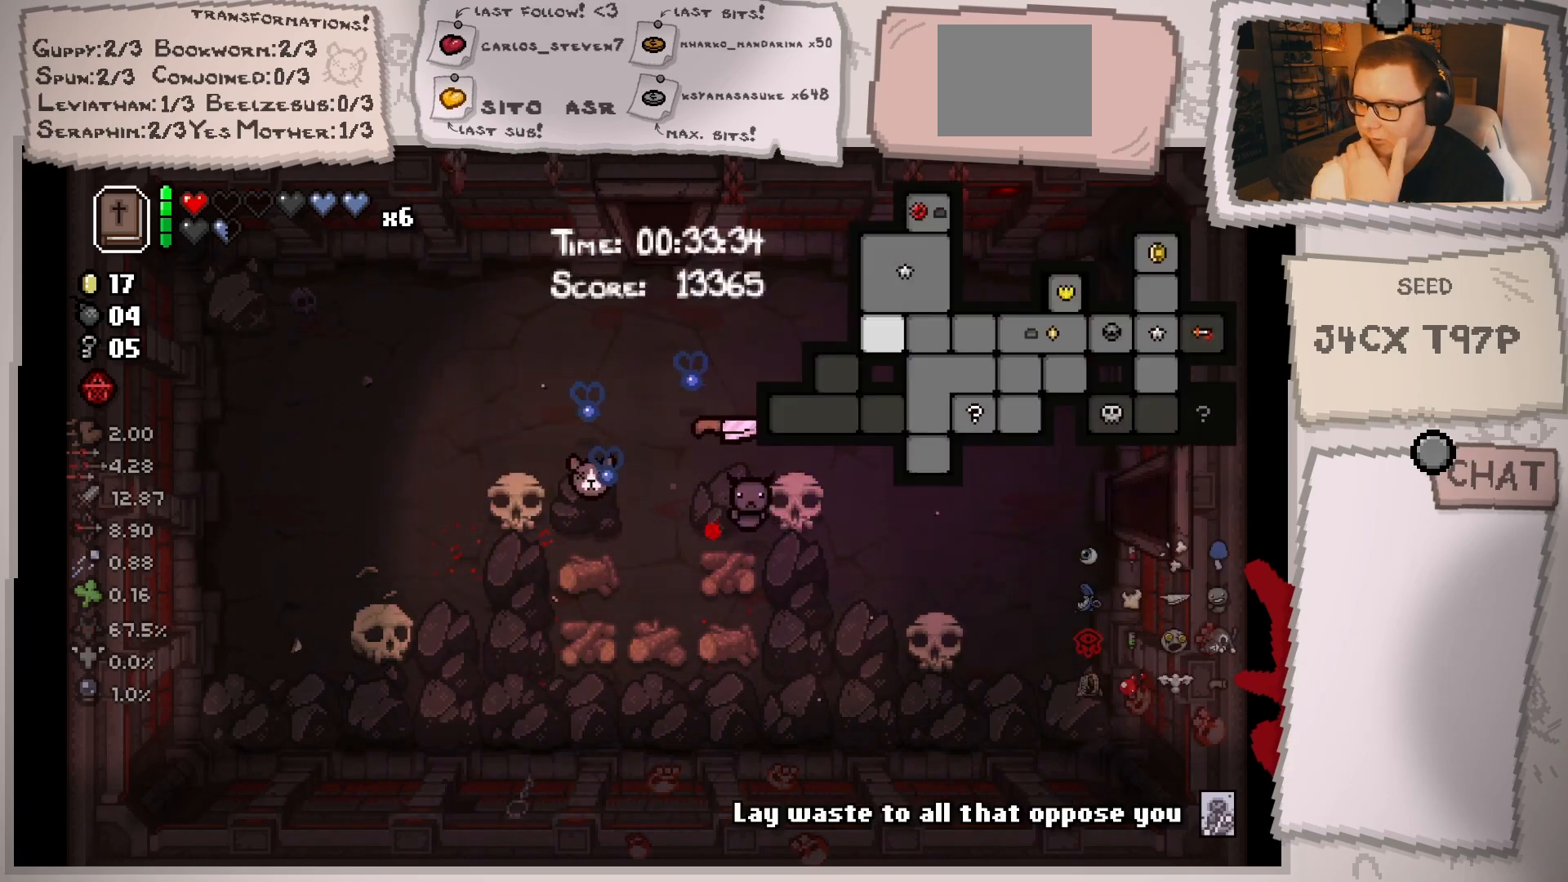
{"buttons": [], "left_stick": "center", "right_stick": "center", "events": [[317, "left_stick", "right"], [451, "left_stick", "center"]]}
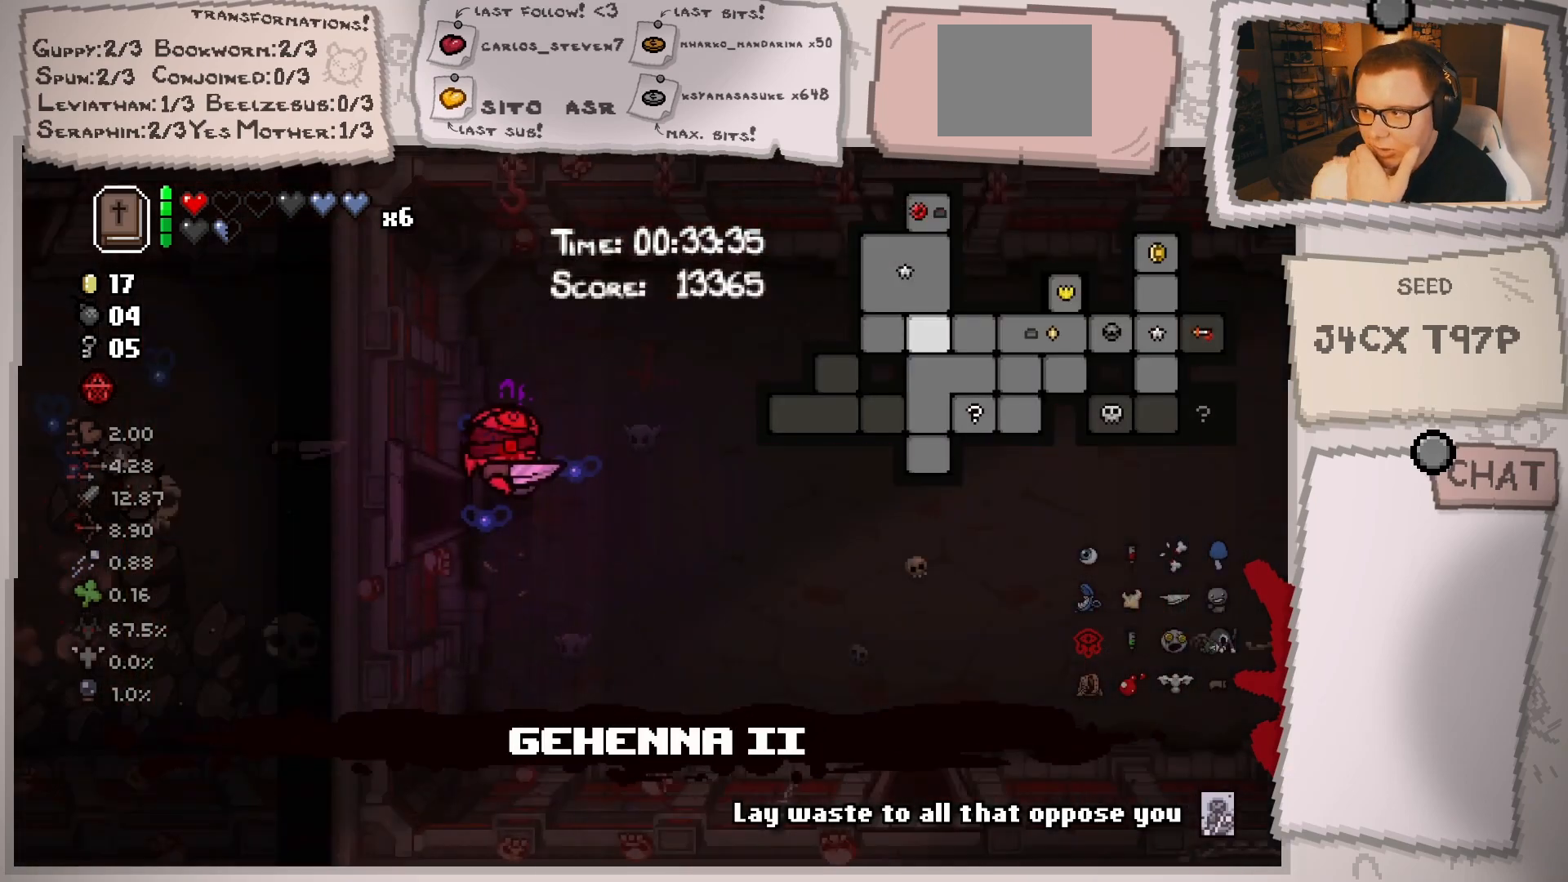
{"buttons": [], "left_stick": "right", "right_stick": "center", "events": [[217, "left_stick", "right"]]}
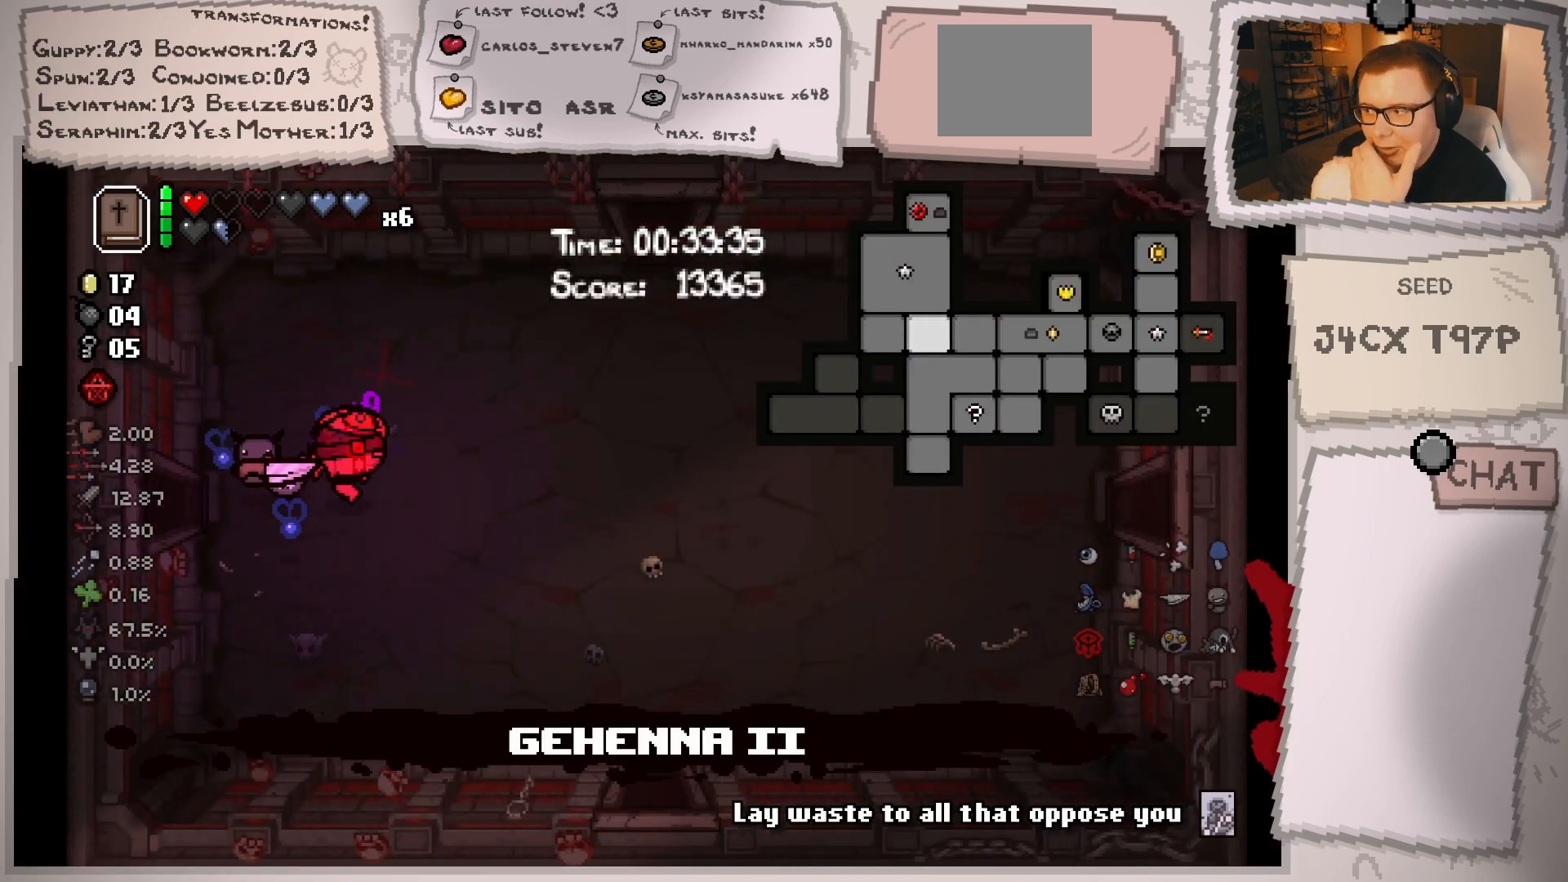
{"buttons": [], "left_stick": "down", "right_stick": "center", "events": [[217, "left_stick", "down-right"], [451, "left_stick", "down"]]}
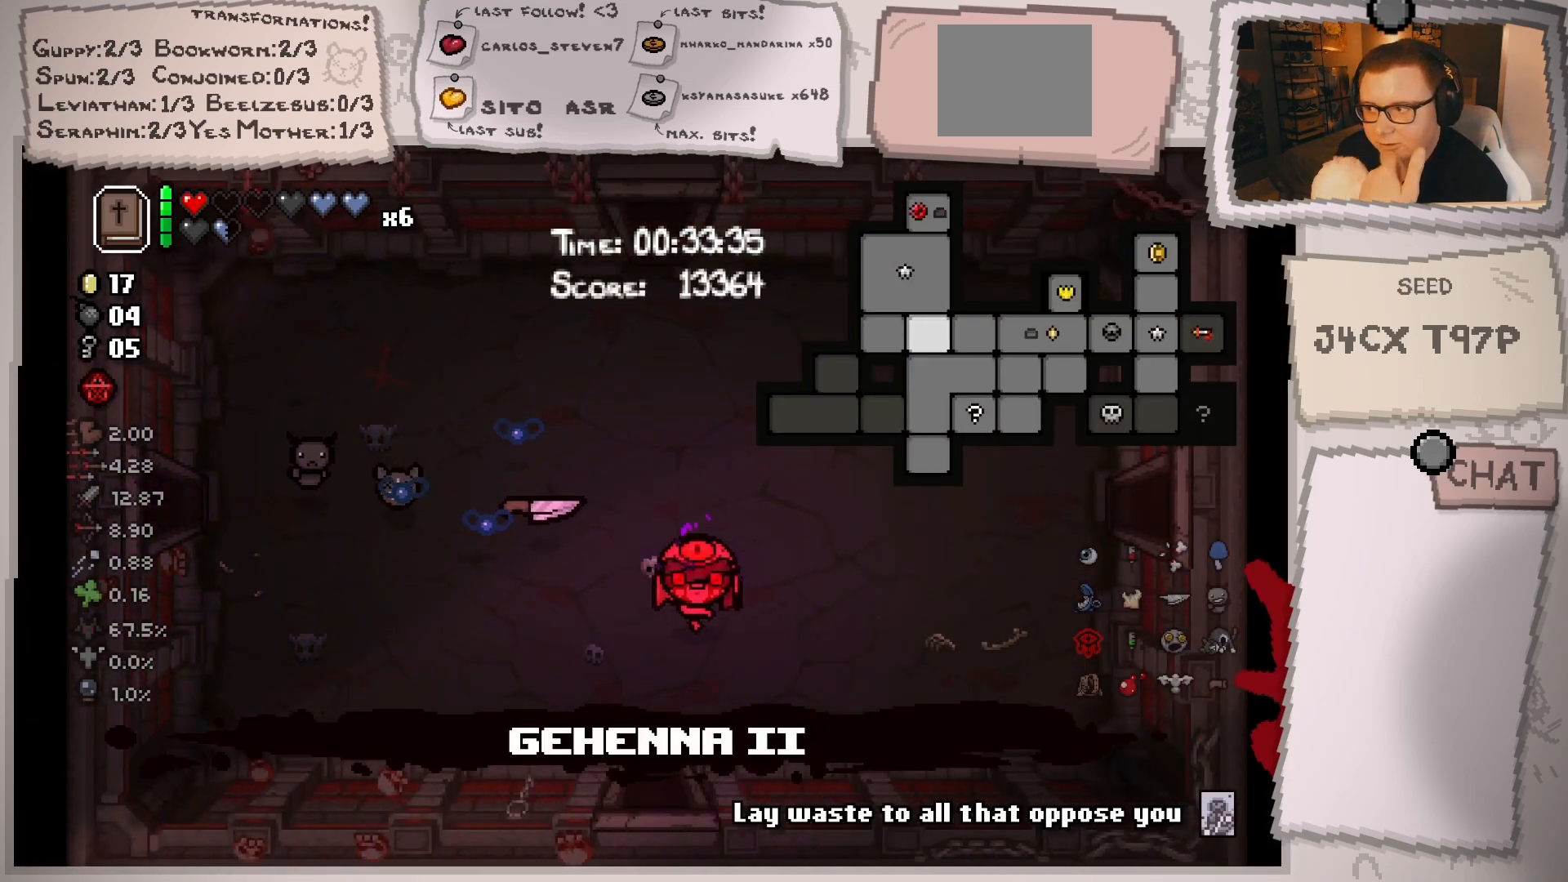
{"buttons": [], "left_stick": "down", "right_stick": "center", "events": []}
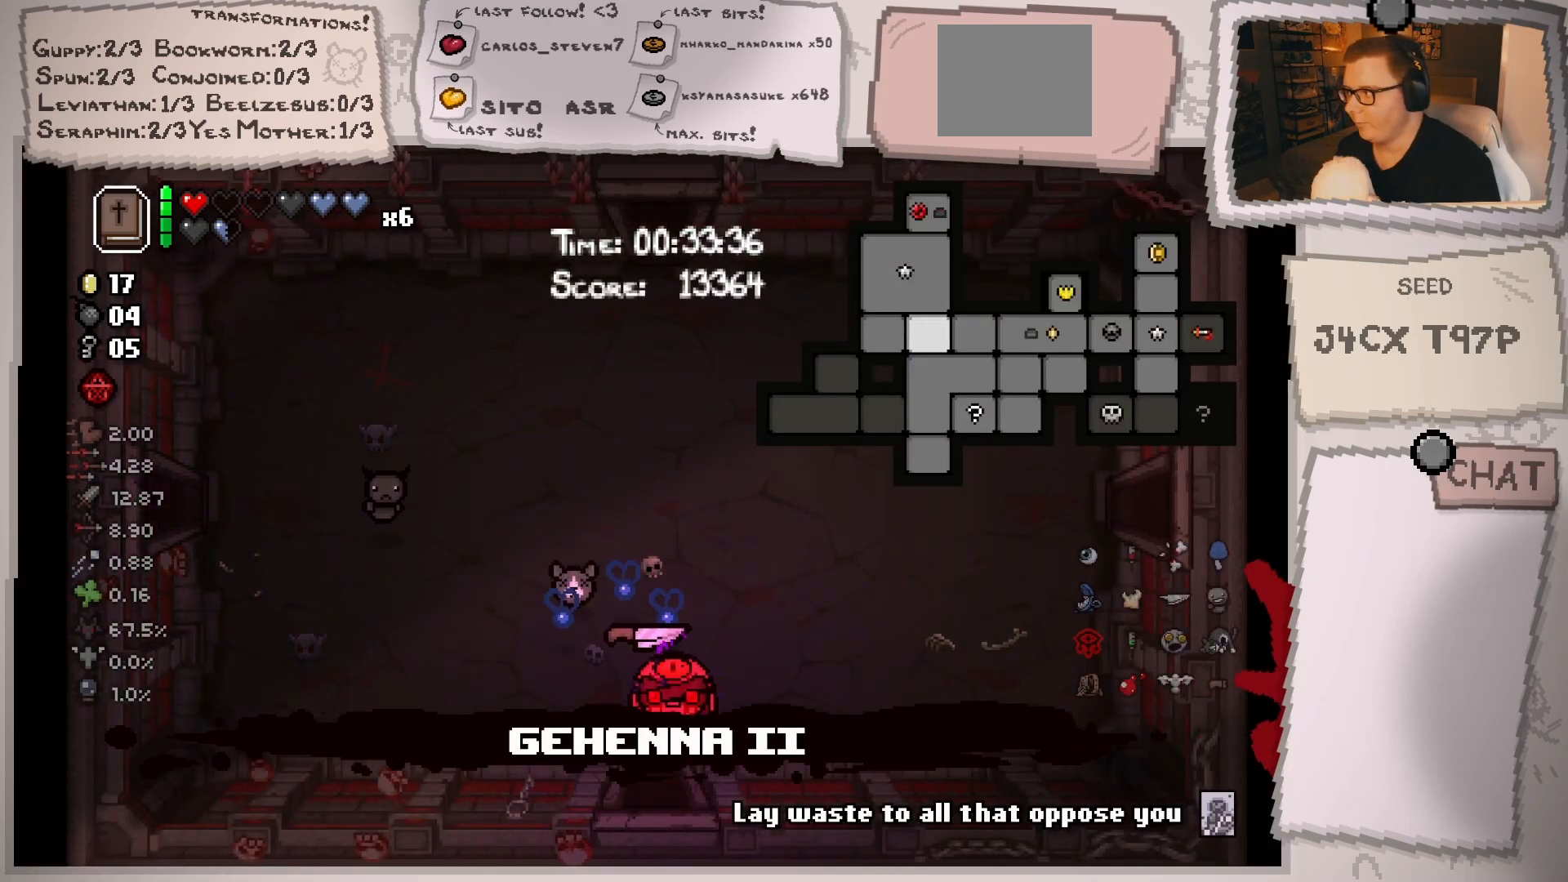
{"buttons": [], "left_stick": "center", "right_stick": "center", "events": [[284, "left_stick", "center"]]}
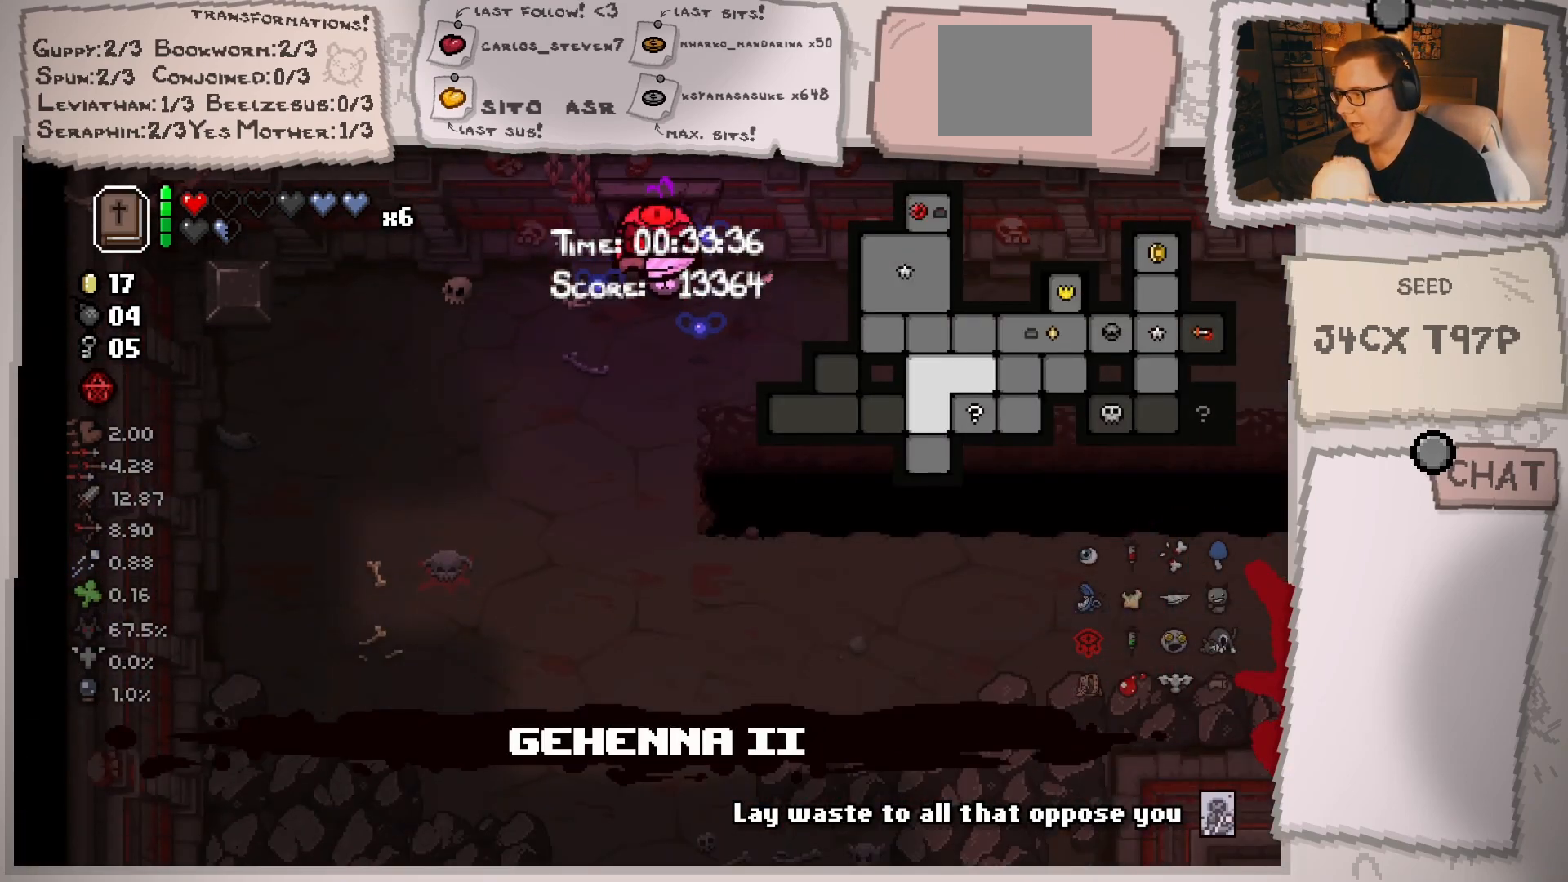
{"buttons": [], "left_stick": "down", "right_stick": "center", "events": [[117, "left_stick", "down-left"], [384, "left_stick", "down"]]}
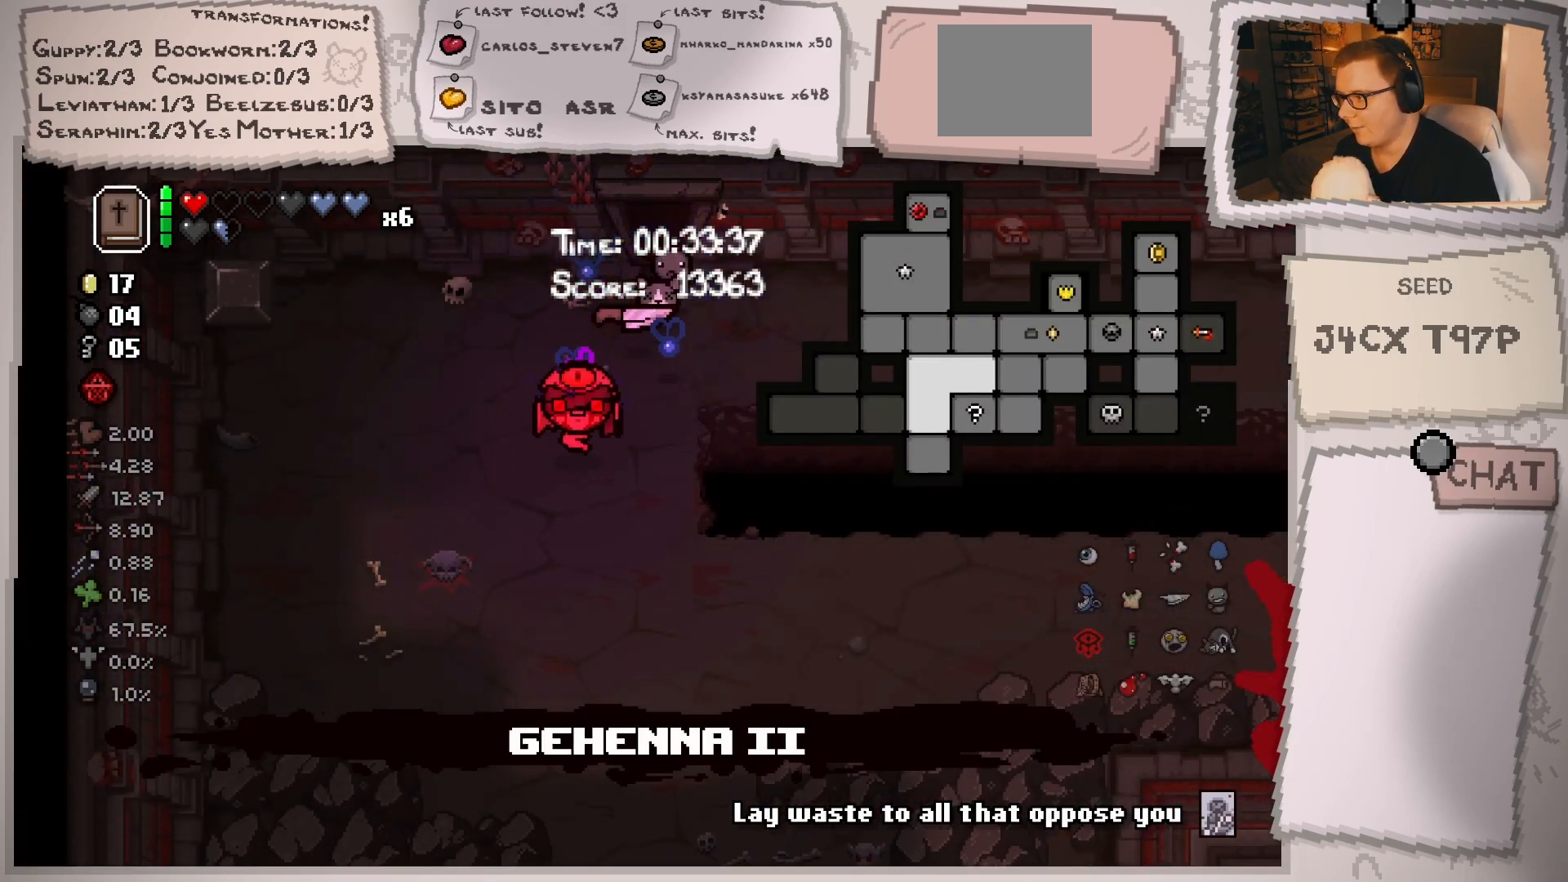
{"buttons": [], "left_stick": "down", "right_stick": "center", "events": []}
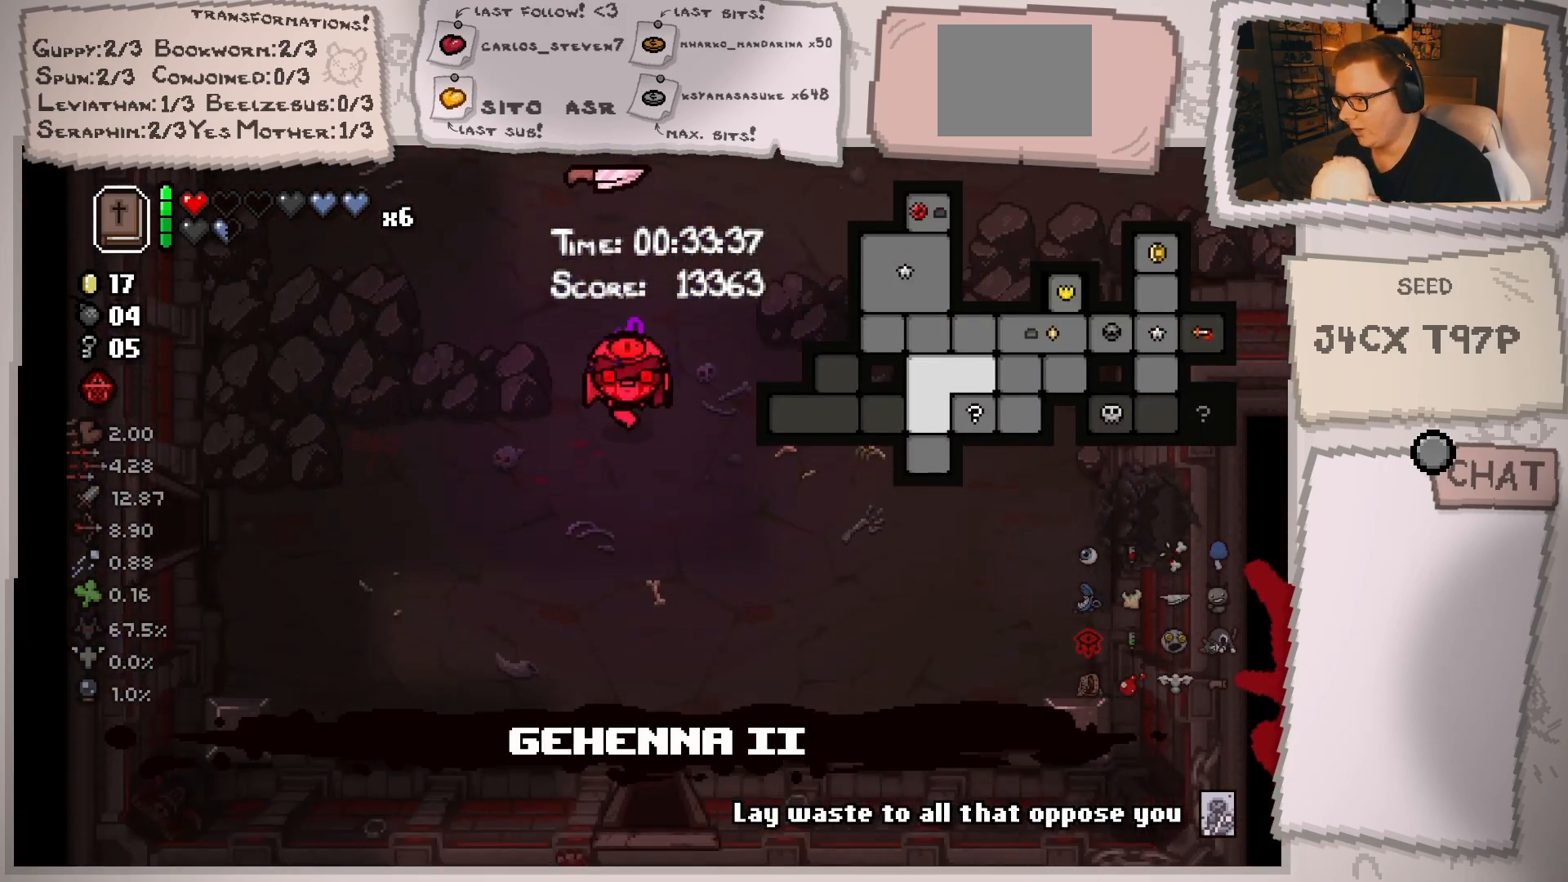
{"buttons": [], "left_stick": "up-left", "right_stick": "center", "events": [[150, "left_stick", "center"], [267, "left_stick", "left"], [500, "left_stick", "up-left"]]}
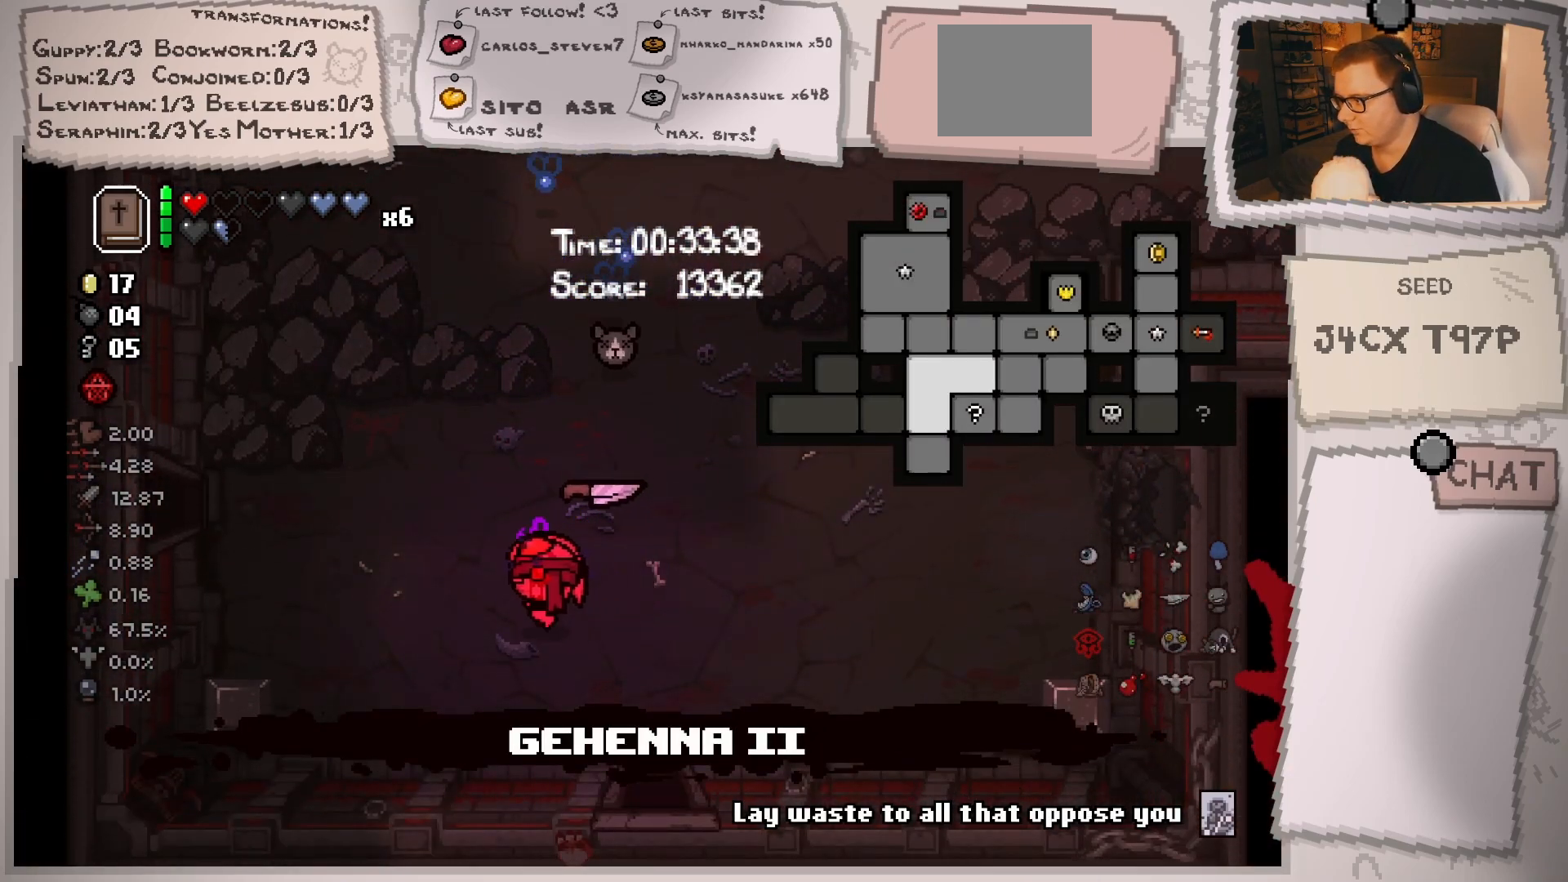
{"buttons": [], "left_stick": "left", "right_stick": "center", "events": [[317, "left_stick", "left"]]}
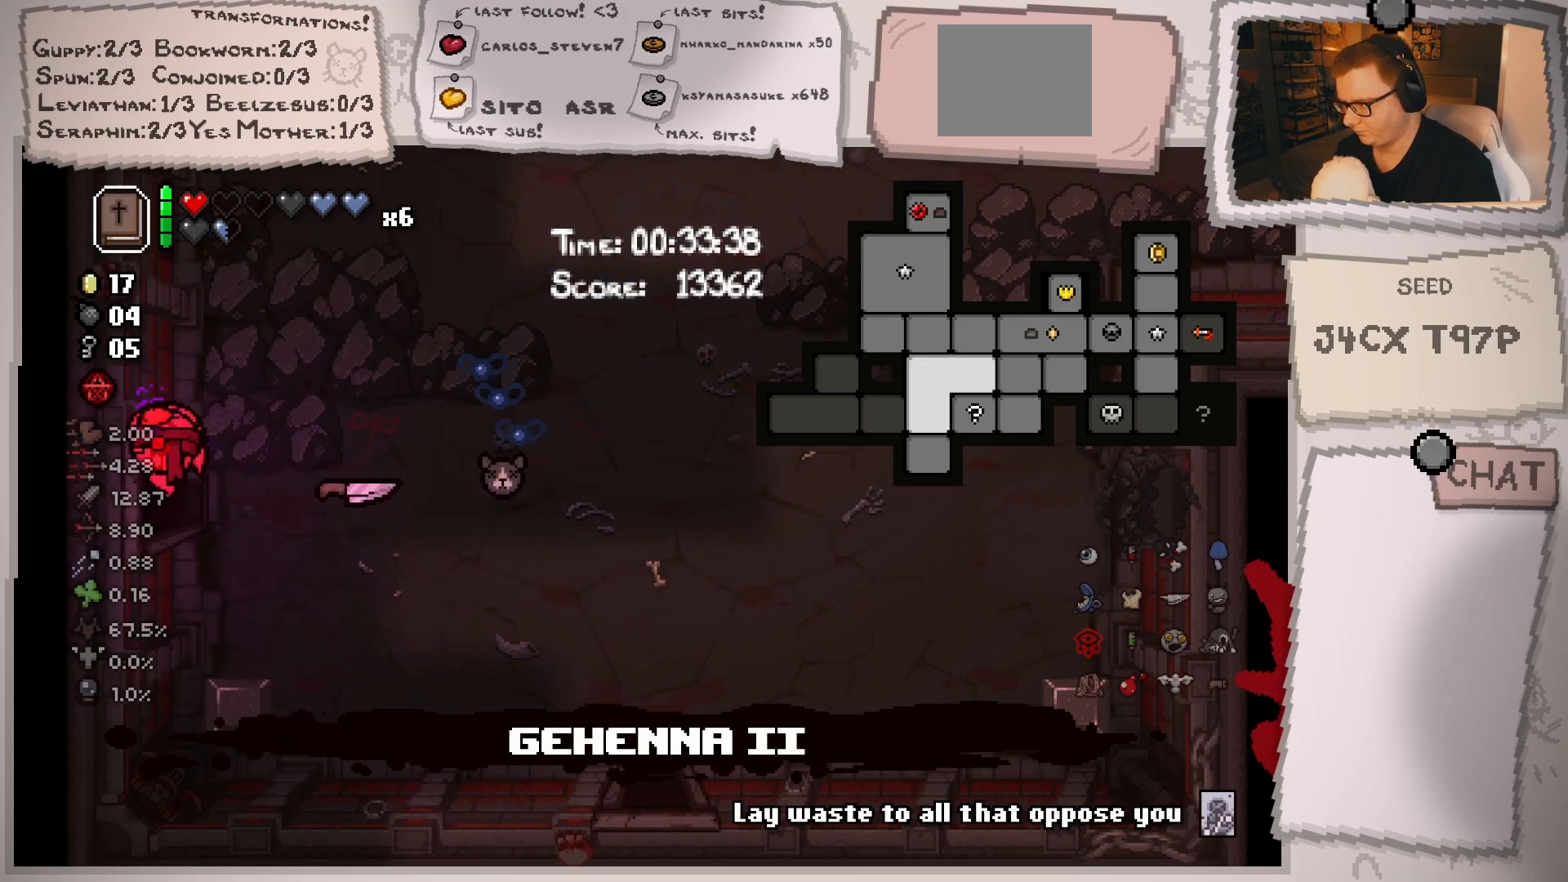
{"buttons": [], "left_stick": "center", "right_stick": "center", "events": [[250, "left_stick", "center"]]}
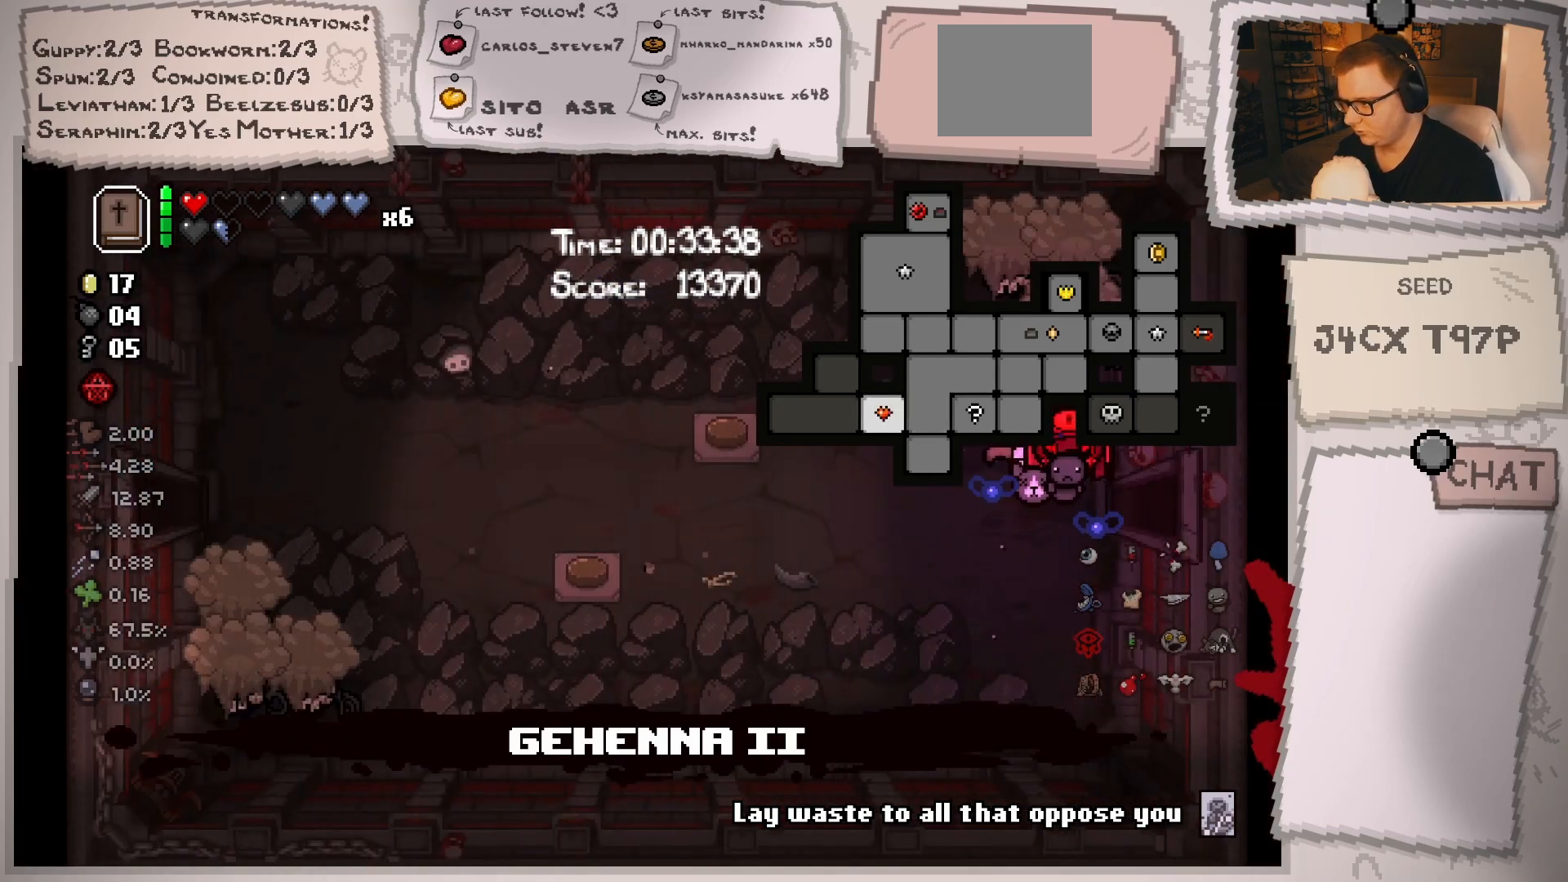
{"buttons": [], "left_stick": "center", "right_stick": "up", "events": [[251, "left_stick", "left"], [418, "left_stick", "center"], [484, "right_stick", "up"]]}
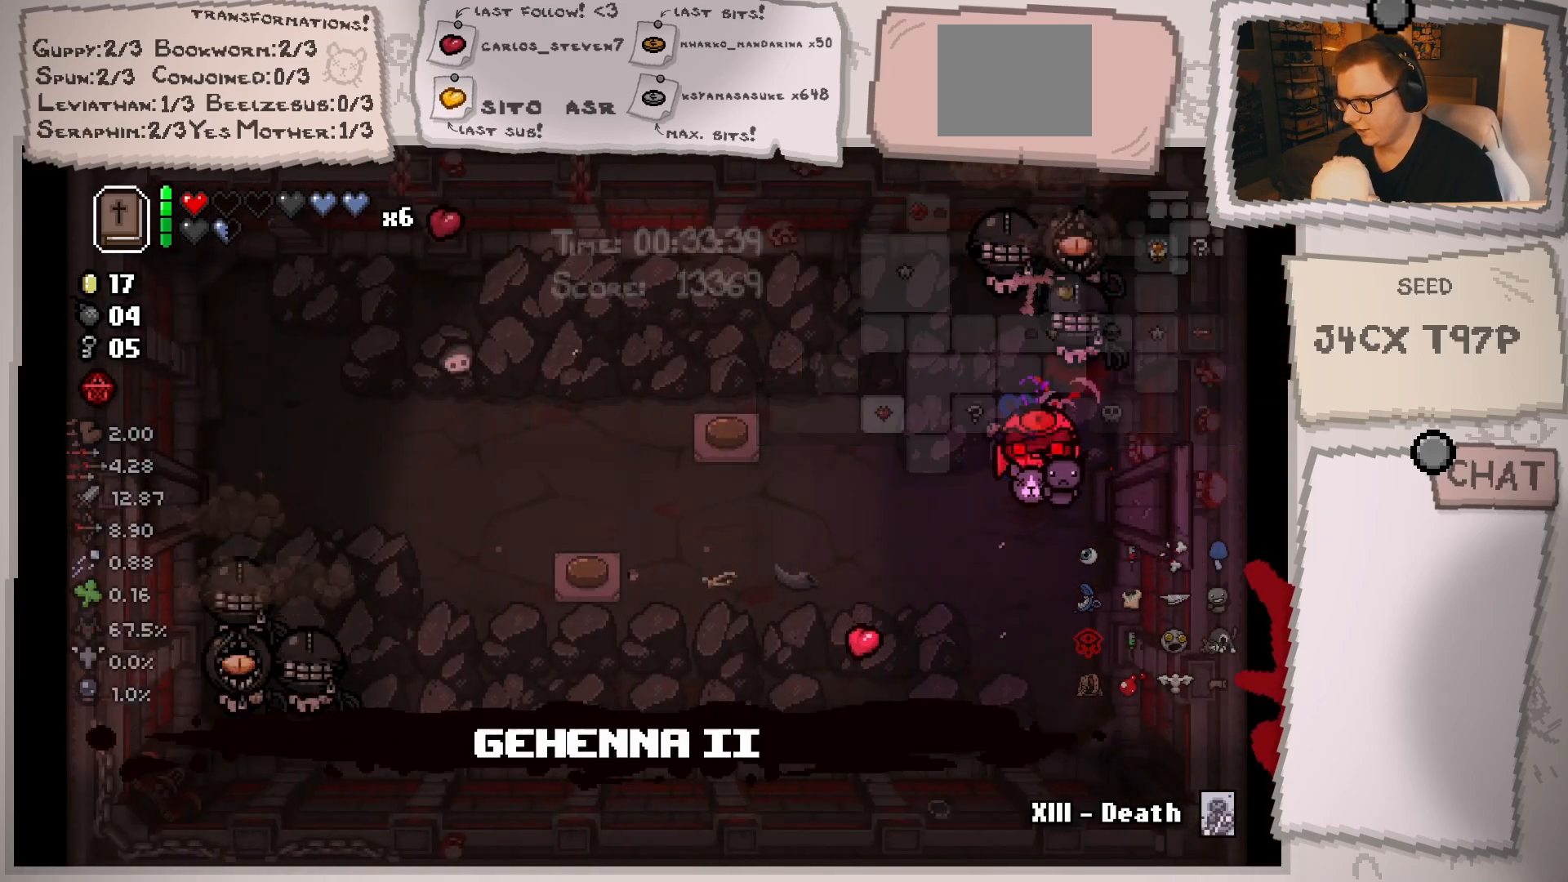
{"buttons": [], "left_stick": "left", "right_stick": "up", "events": [[17, "left_stick", "left"], [67, "left_stick", "center"], [234, "left_stick", "down"], [384, "left_stick", "center"], [484, "left_stick", "left"]]}
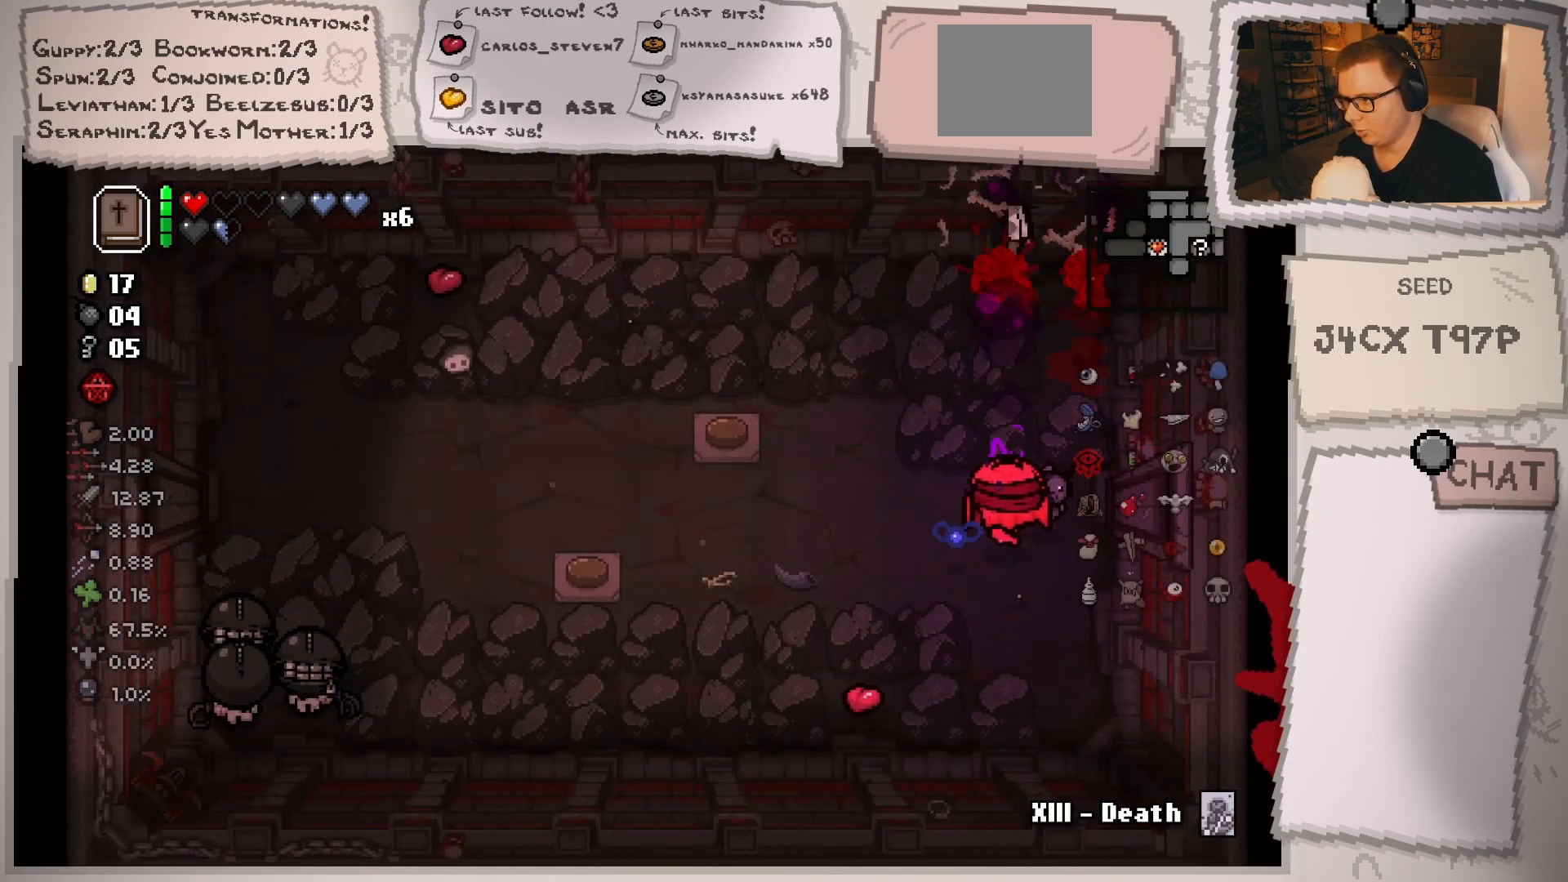
{"buttons": [], "left_stick": "center", "right_stick": "up", "events": [[84, "left_stick", "center"], [267, "left_stick", "up"], [434, "left_stick", "center"]]}
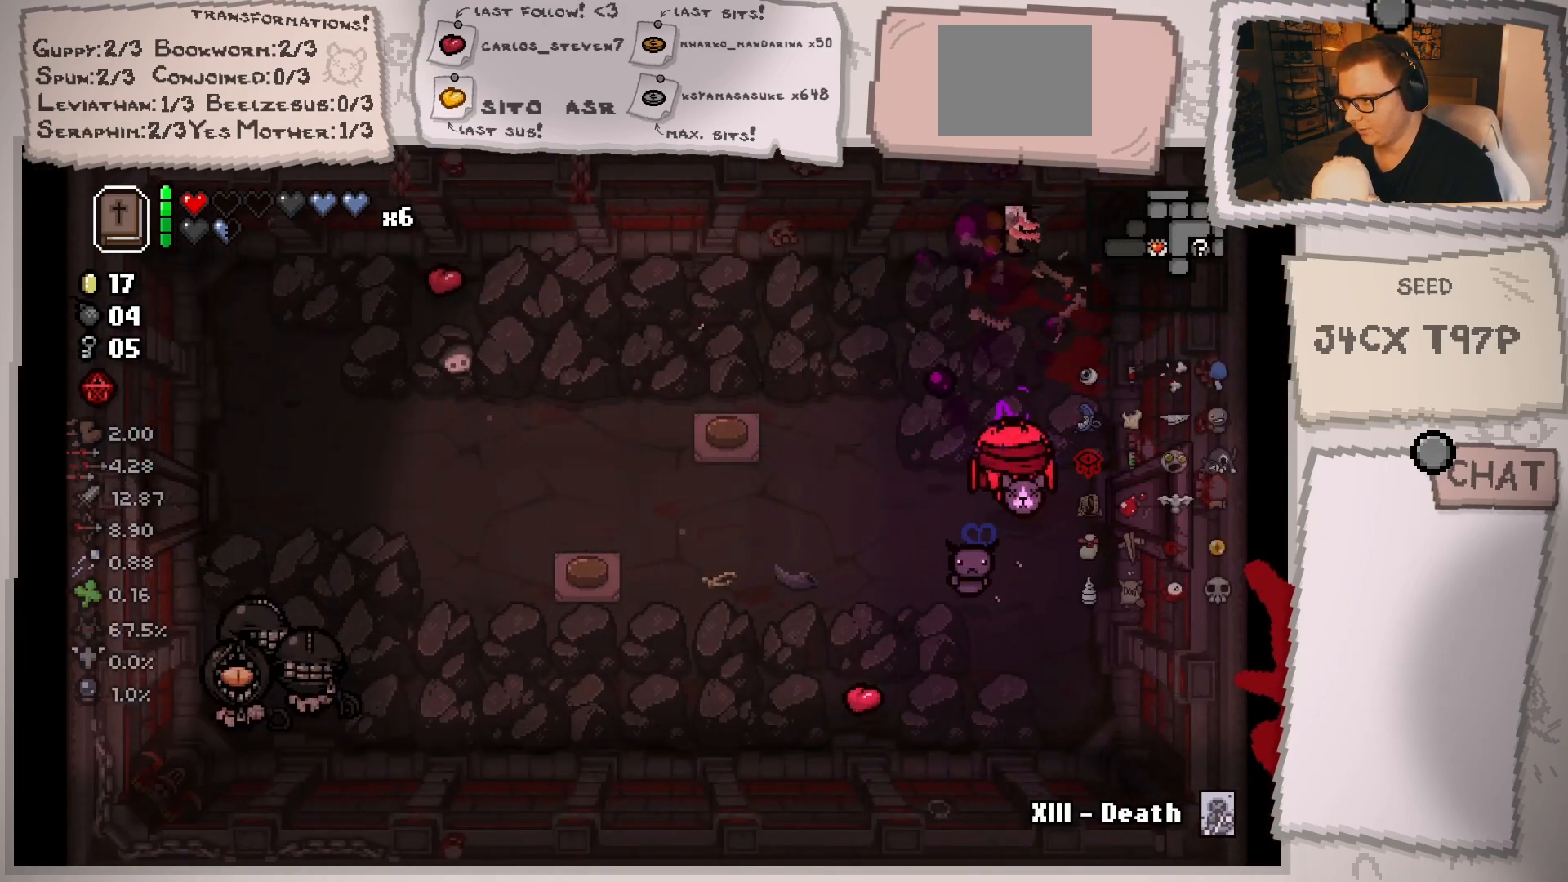
{"buttons": [], "left_stick": "center", "right_stick": "center", "events": [[50, "left_stick", "left"], [150, "left_stick", "center"], [183, "right_stick", "center"], [317, "left_stick", "down-left"], [467, "left_stick", "center"]]}
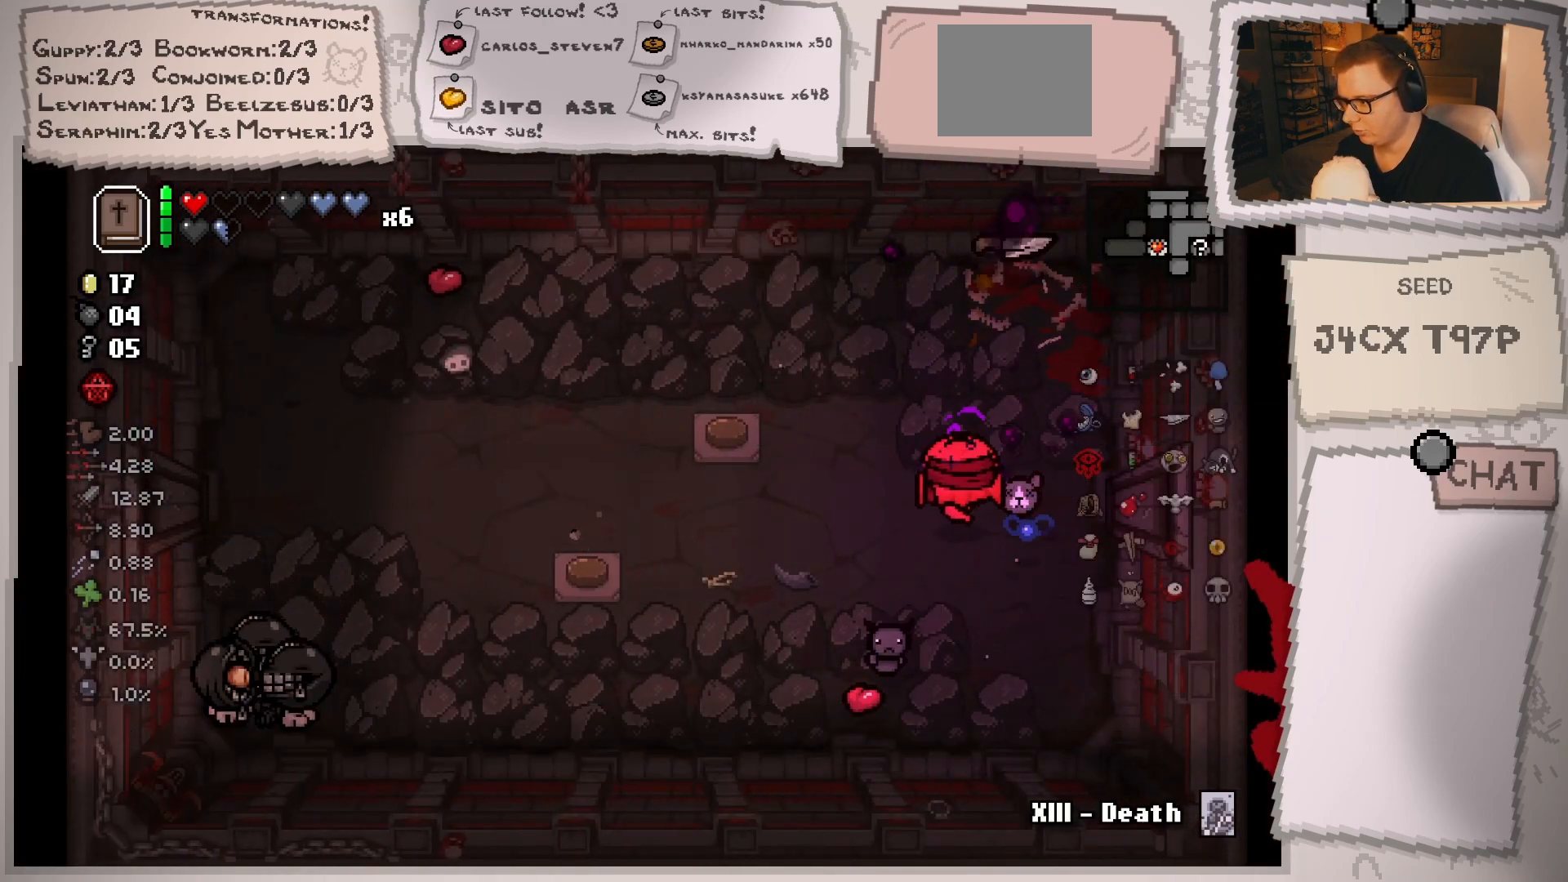
{"buttons": [], "left_stick": "down-left", "right_stick": "center", "events": [[67, "left_stick", "left"], [217, "left_stick", "center"], [317, "left_stick", "down-left"]]}
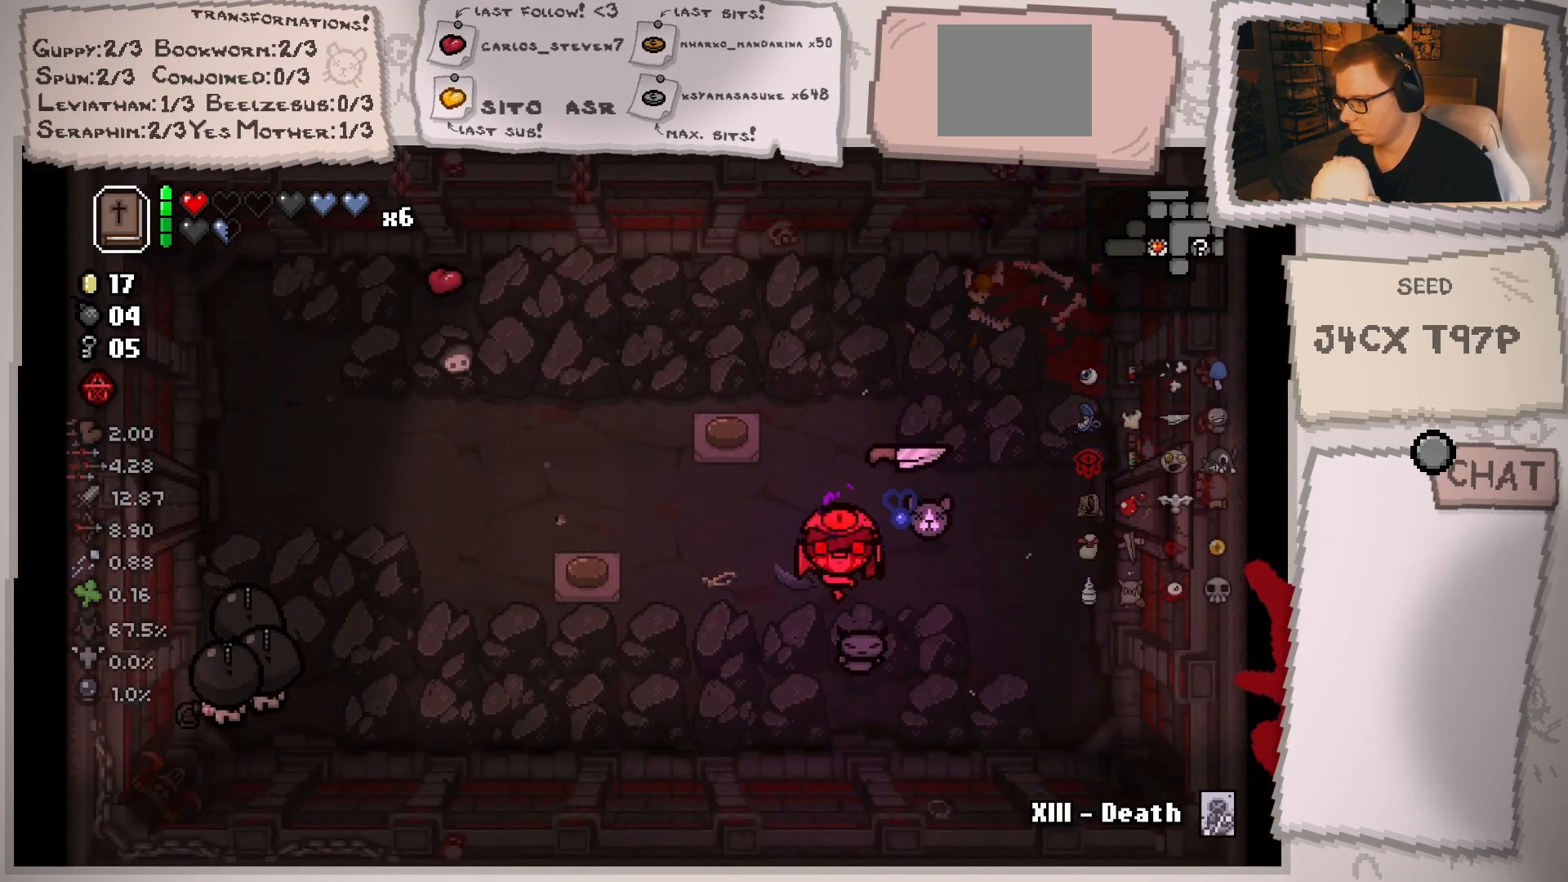
{"buttons": [], "left_stick": "left", "right_stick": "left", "events": [[200, "right_stick", "left"], [217, "left_stick", "center"], [317, "left_stick", "left"]]}
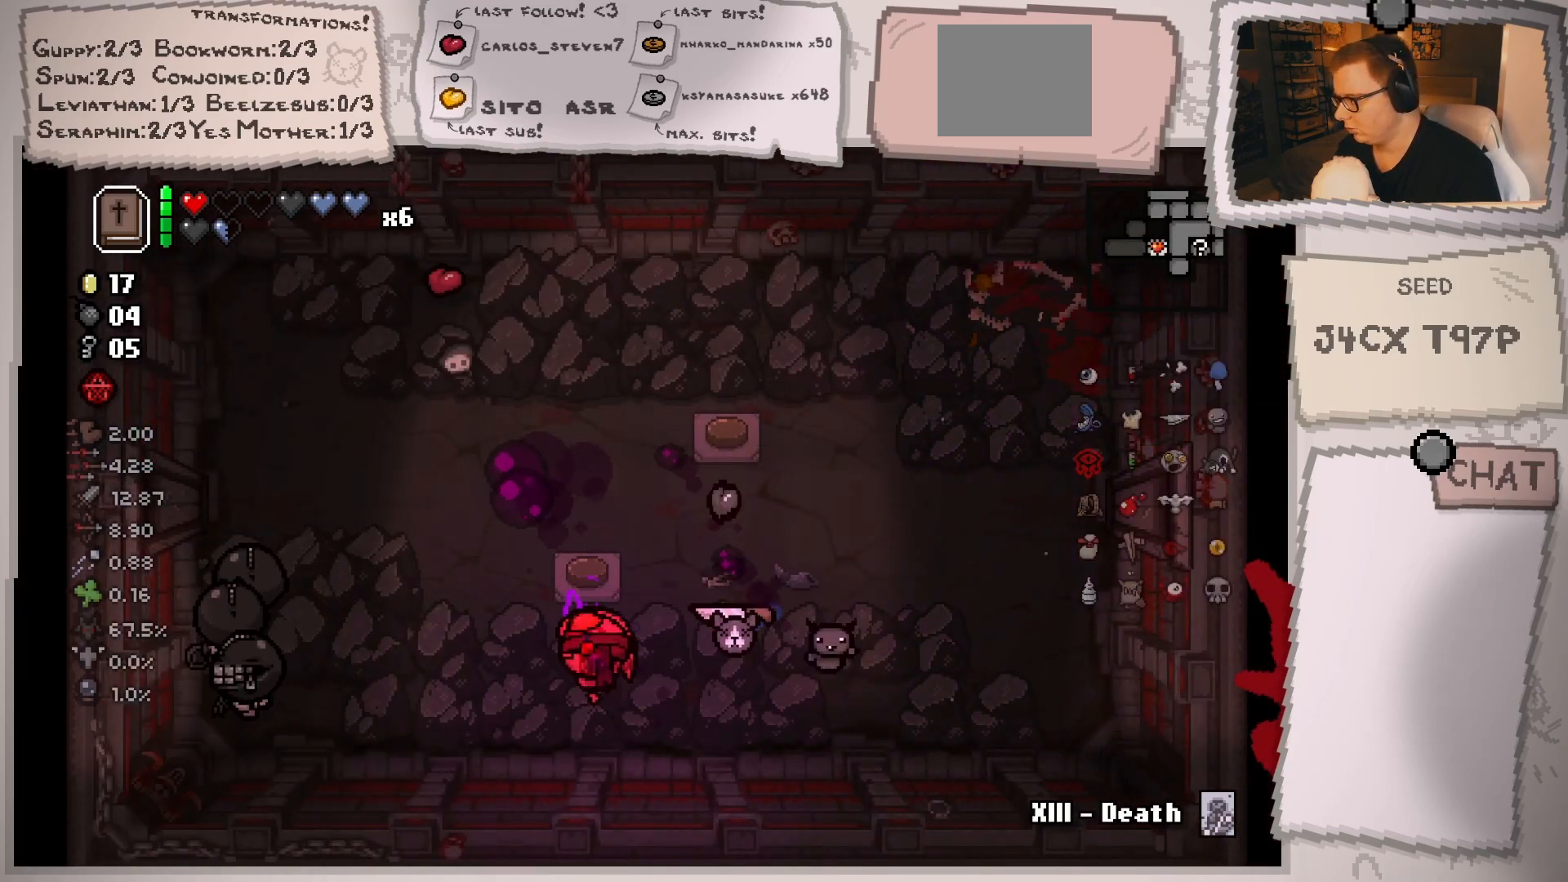
{"buttons": [], "left_stick": "left", "right_stick": "left", "events": [[84, "left_stick", "center"], [251, "left_stick", "right"], [368, "left_stick", "left"]]}
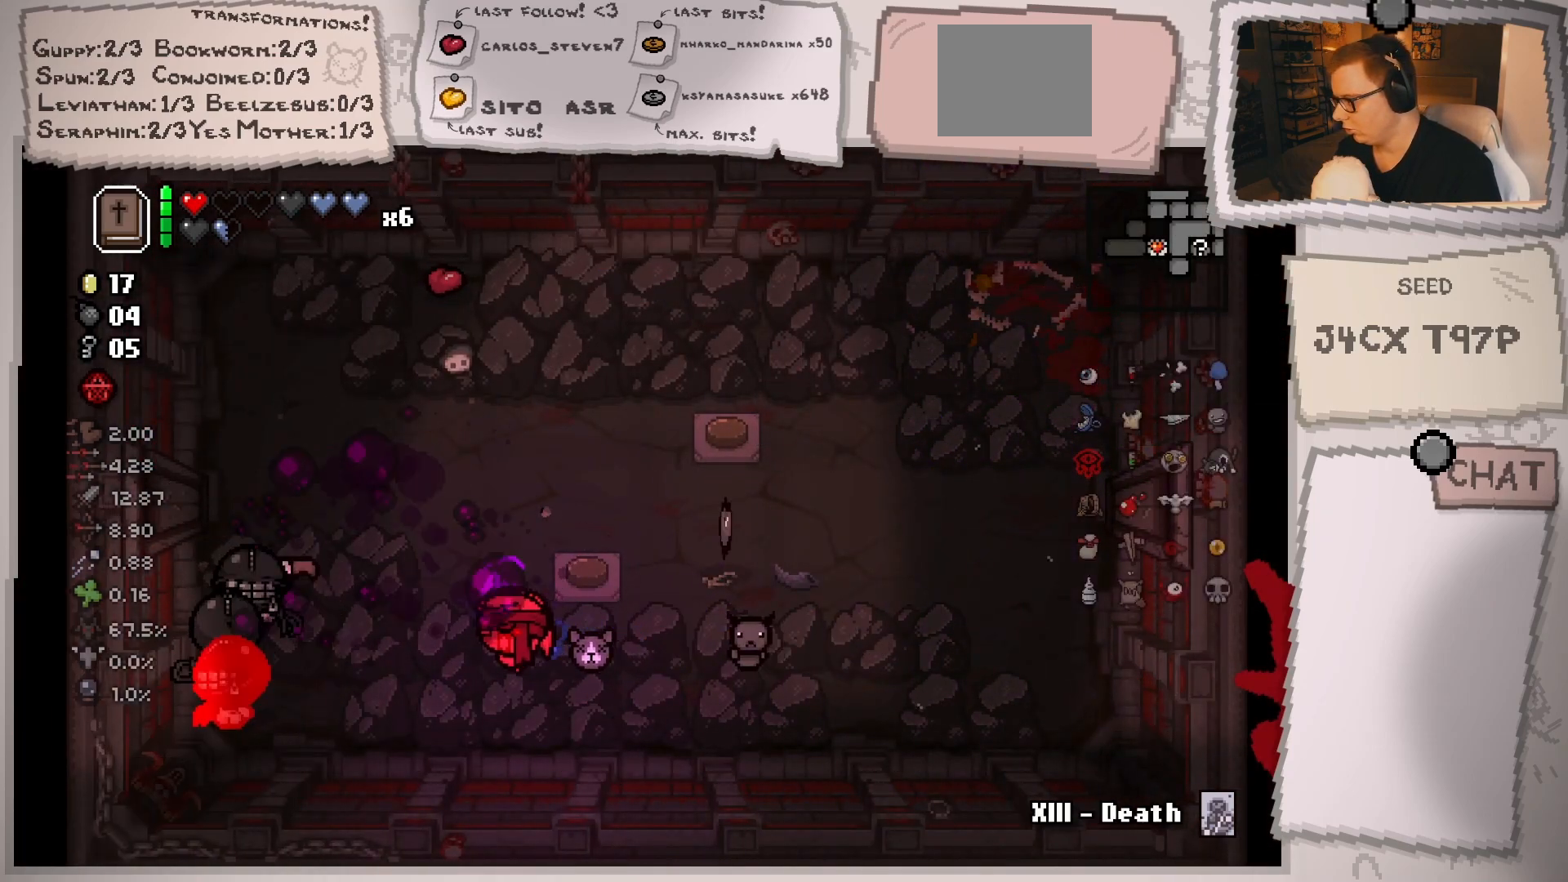
{"buttons": [], "left_stick": "center", "right_stick": "left", "events": [[17, "left_stick", "right"], [150, "left_stick", "center"], [300, "left_stick", "right"], [500, "left_stick", "center"]]}
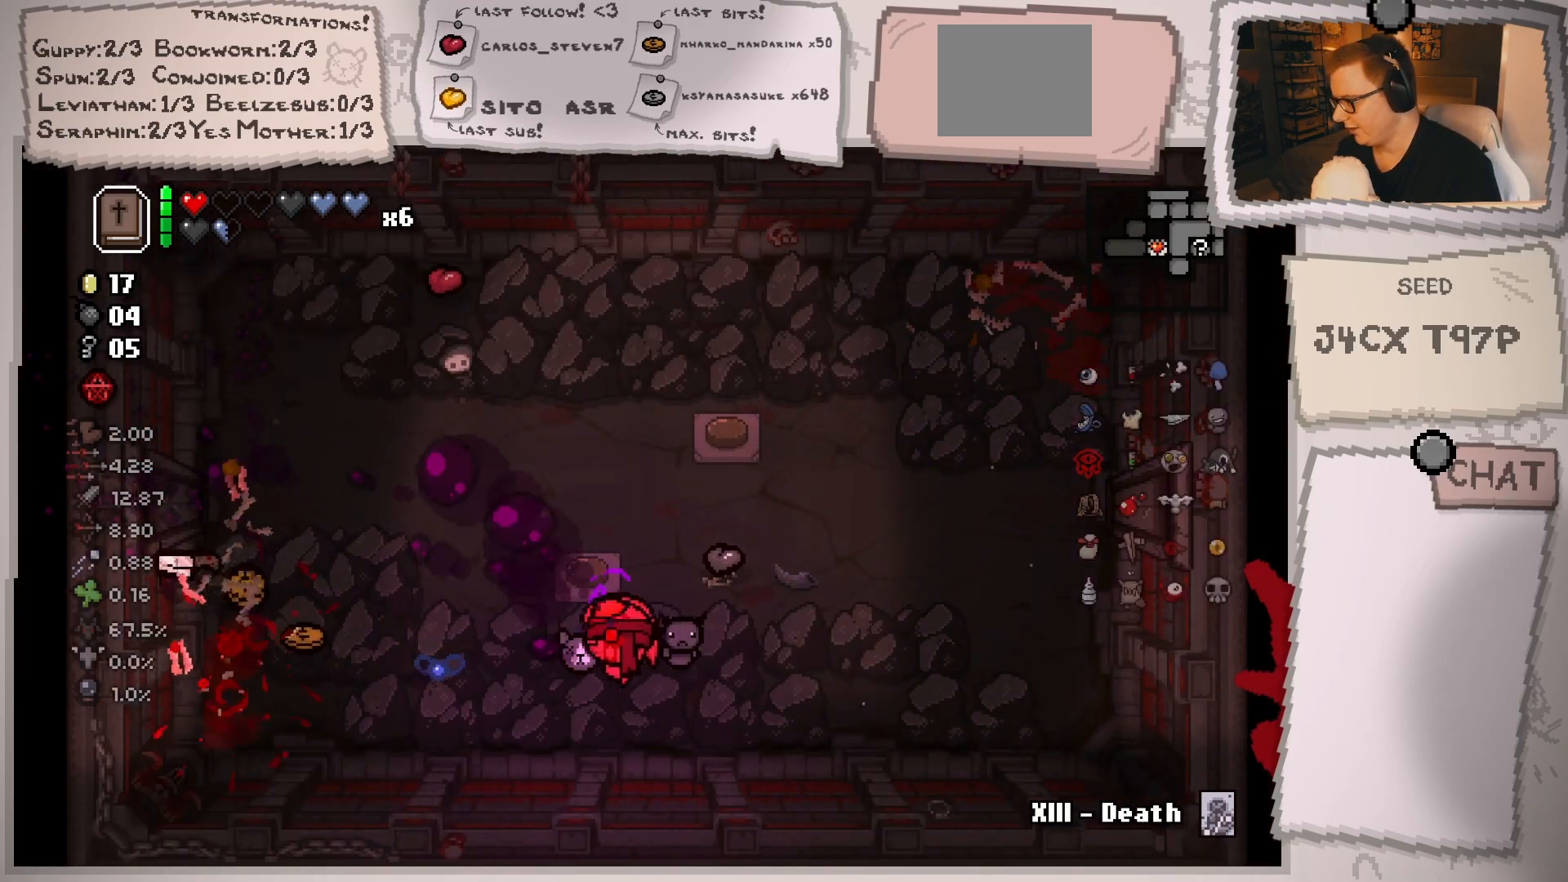
{"buttons": [], "left_stick": "up-right", "right_stick": "left", "events": [[117, "left_stick", "right"], [267, "left_stick", "center"], [434, "left_stick", "right"], [501, "left_stick", "up-right"]]}
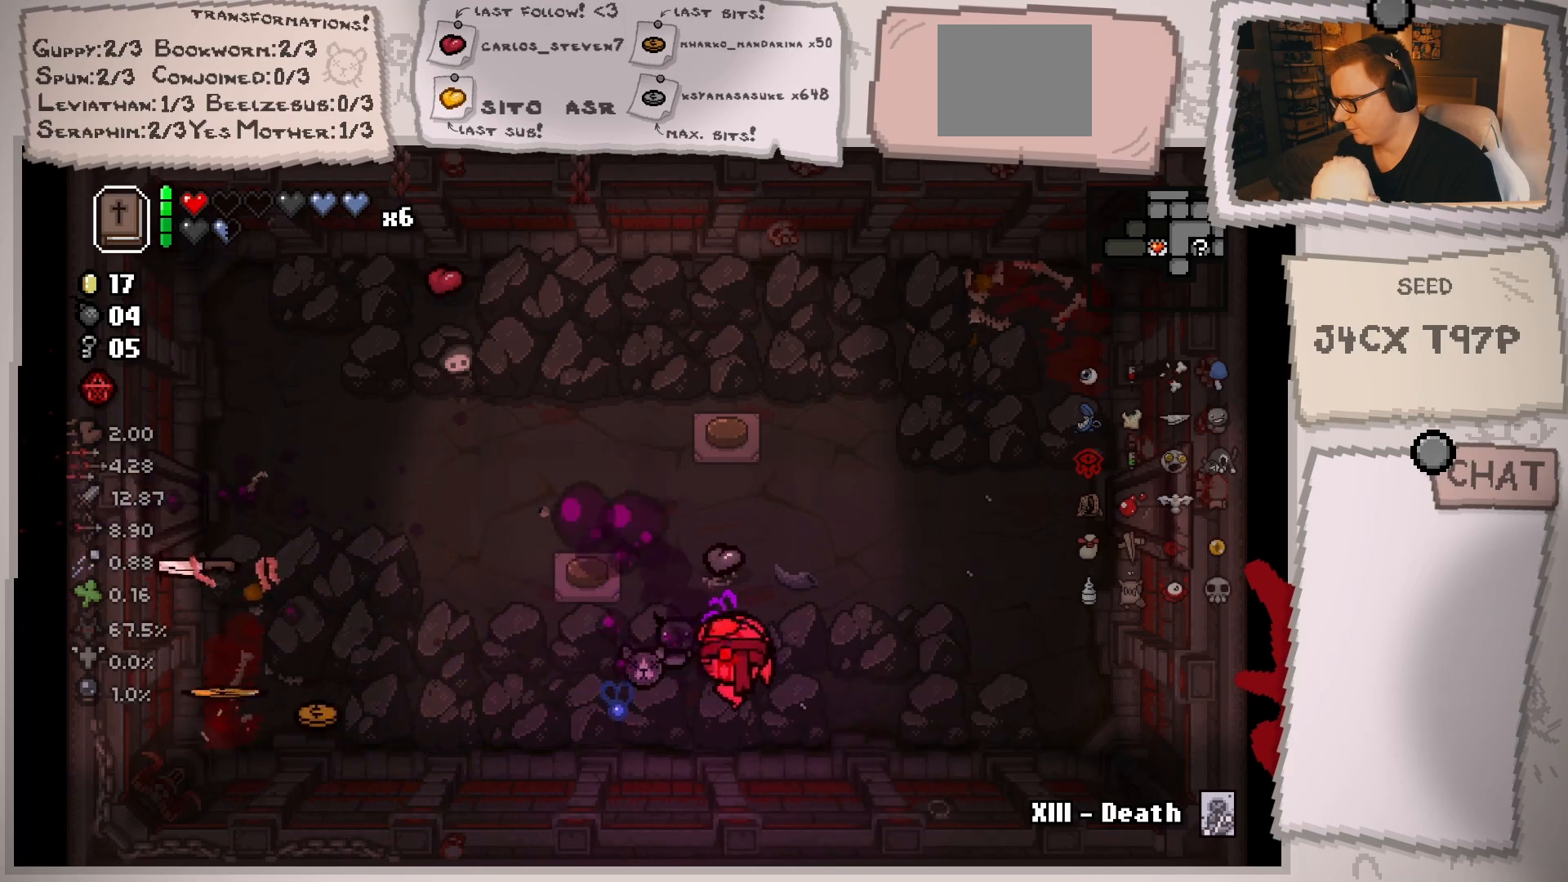
{"buttons": [], "left_stick": "down", "right_stick": "center", "events": [[17, "left_stick", "up"], [300, "right_stick", "center"], [334, "left_stick", "down"]]}
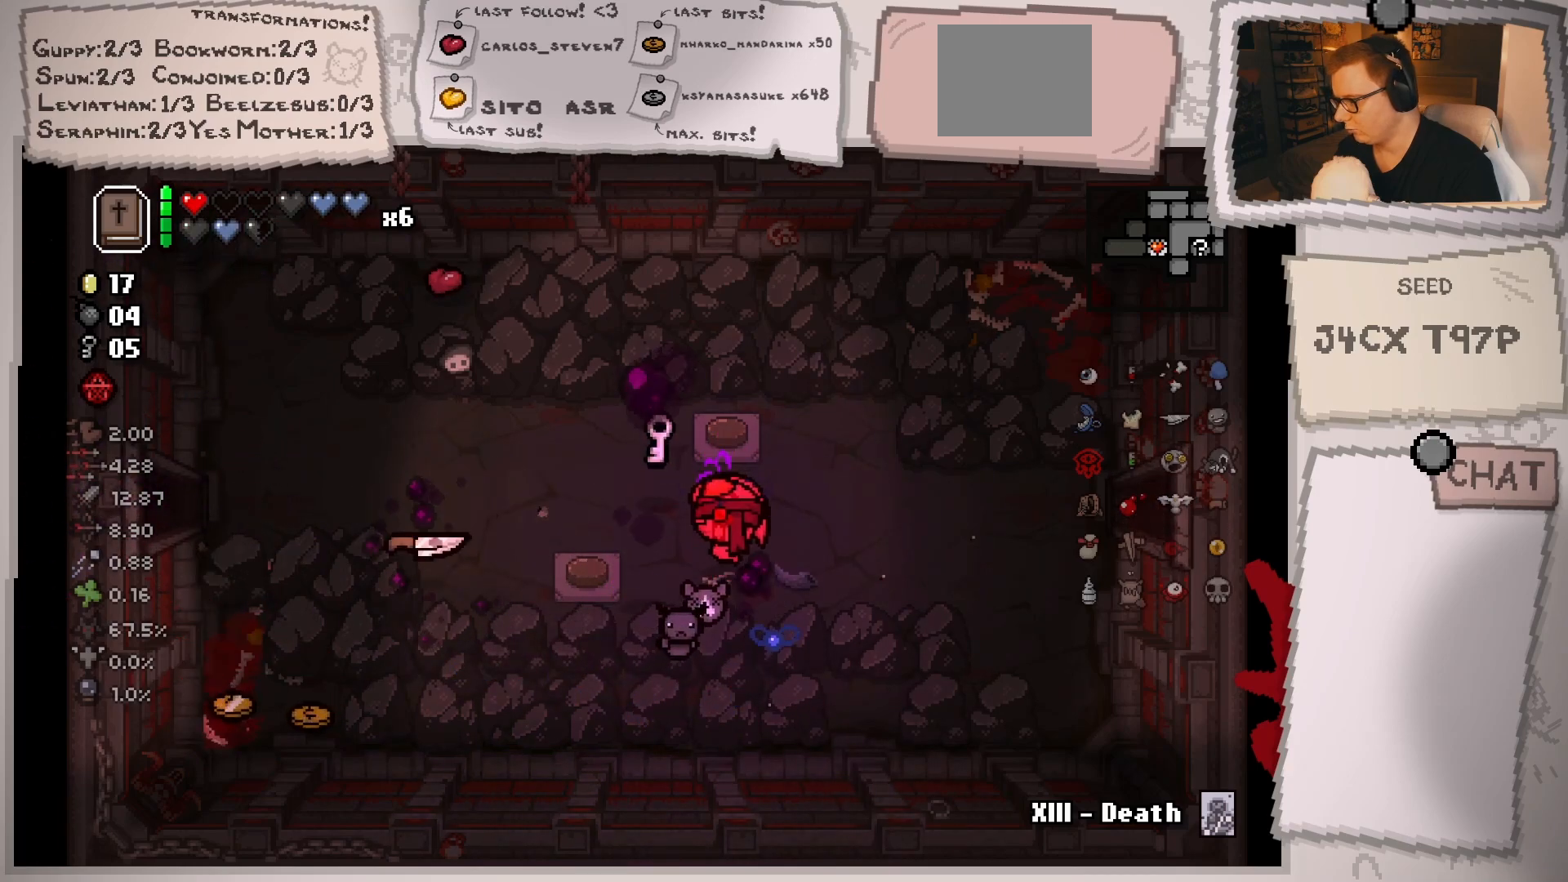
{"buttons": [], "left_stick": "left", "right_stick": "center", "events": [[101, "left_stick", "down-left"], [301, "left_stick", "left"]]}
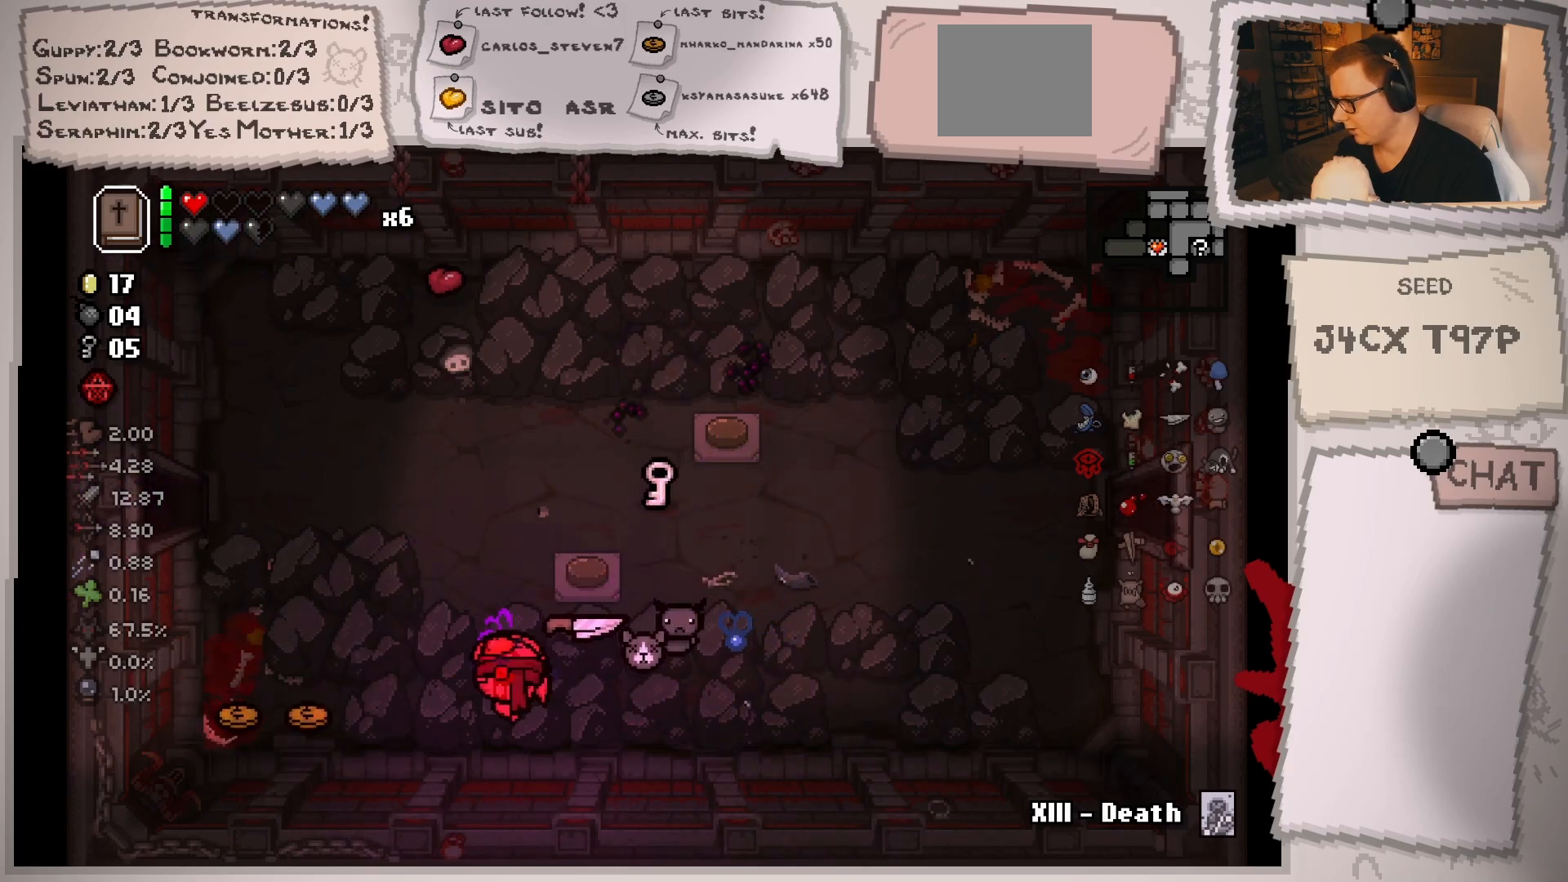
{"buttons": [], "left_stick": "up-right", "right_stick": "center", "events": [[334, "left_stick", "up-right"]]}
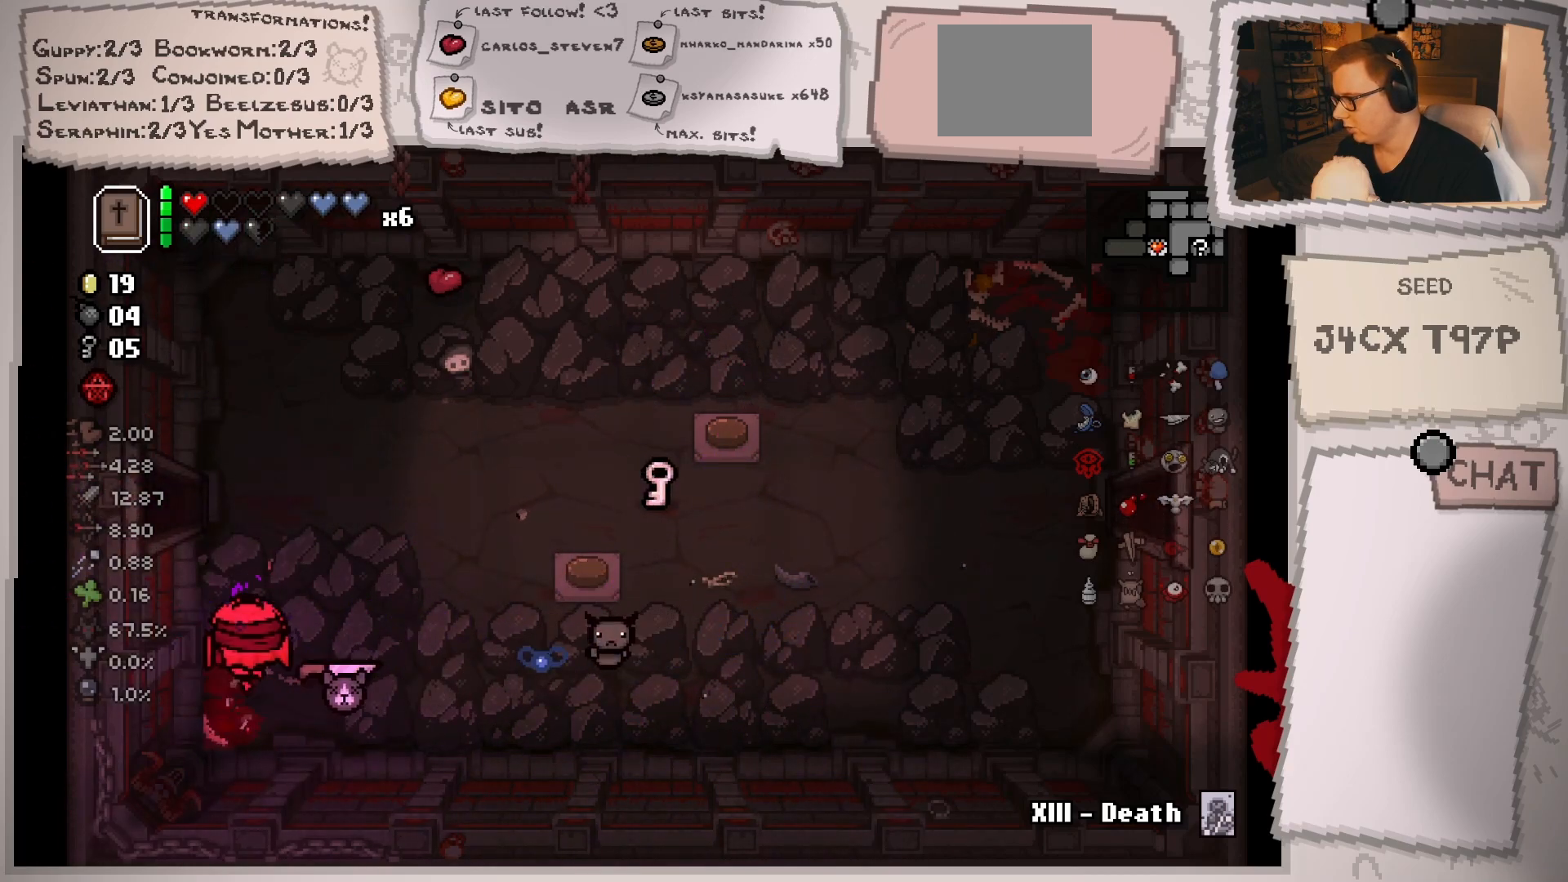
{"buttons": [], "left_stick": "center", "right_stick": "center", "events": [[450, "left_stick", "center"]]}
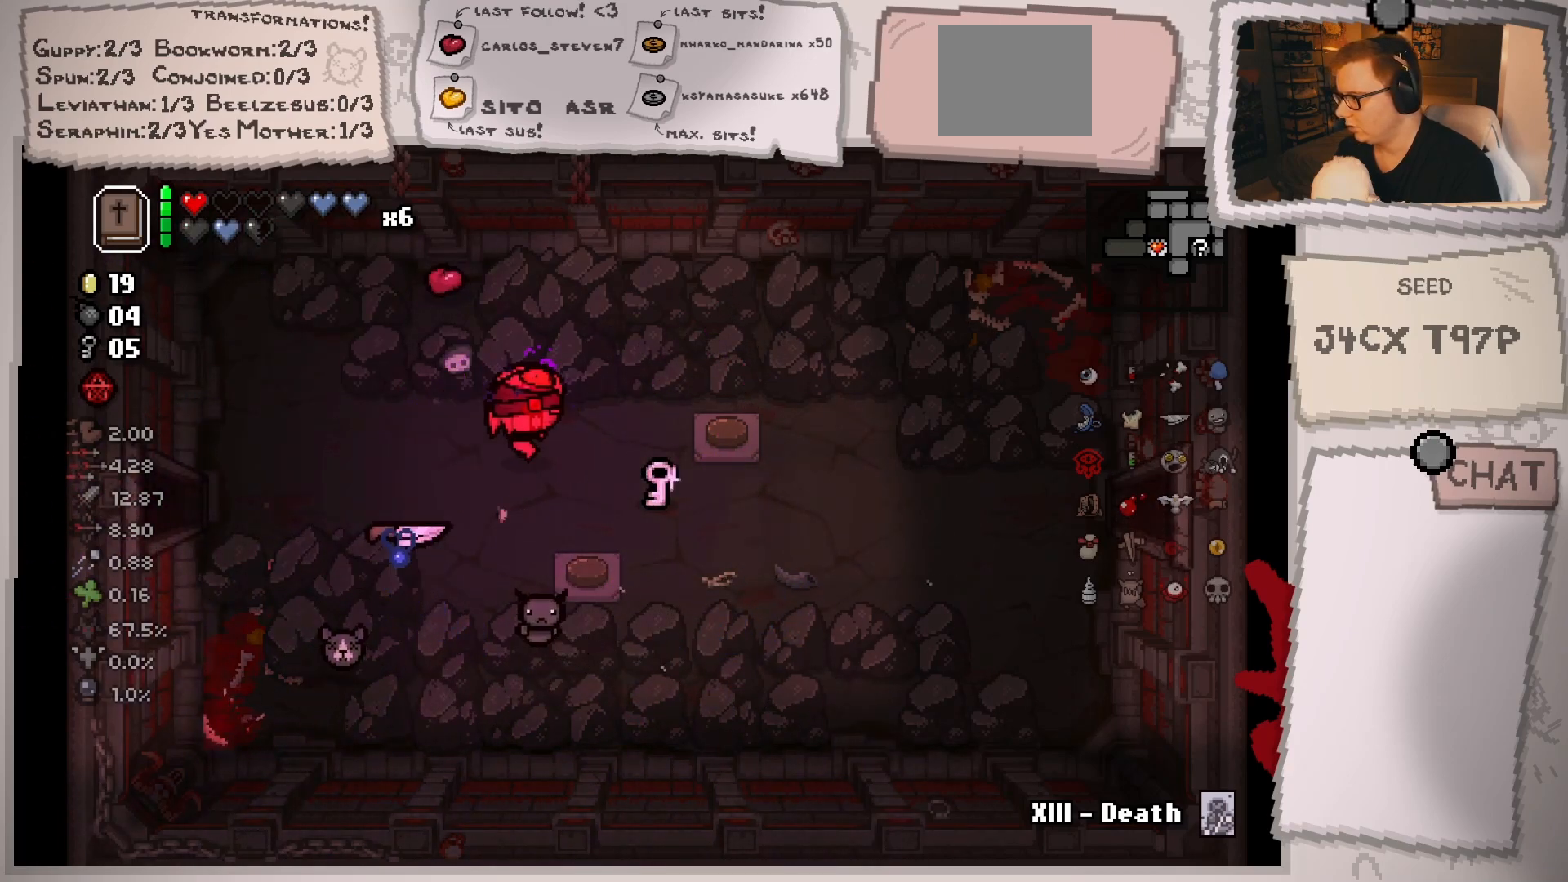
{"buttons": [], "left_stick": "up-left", "right_stick": "center", "events": [[84, "left_stick", "down-right"], [284, "left_stick", "center"], [401, "left_stick", "left"], [451, "left_stick", "up-left"]]}
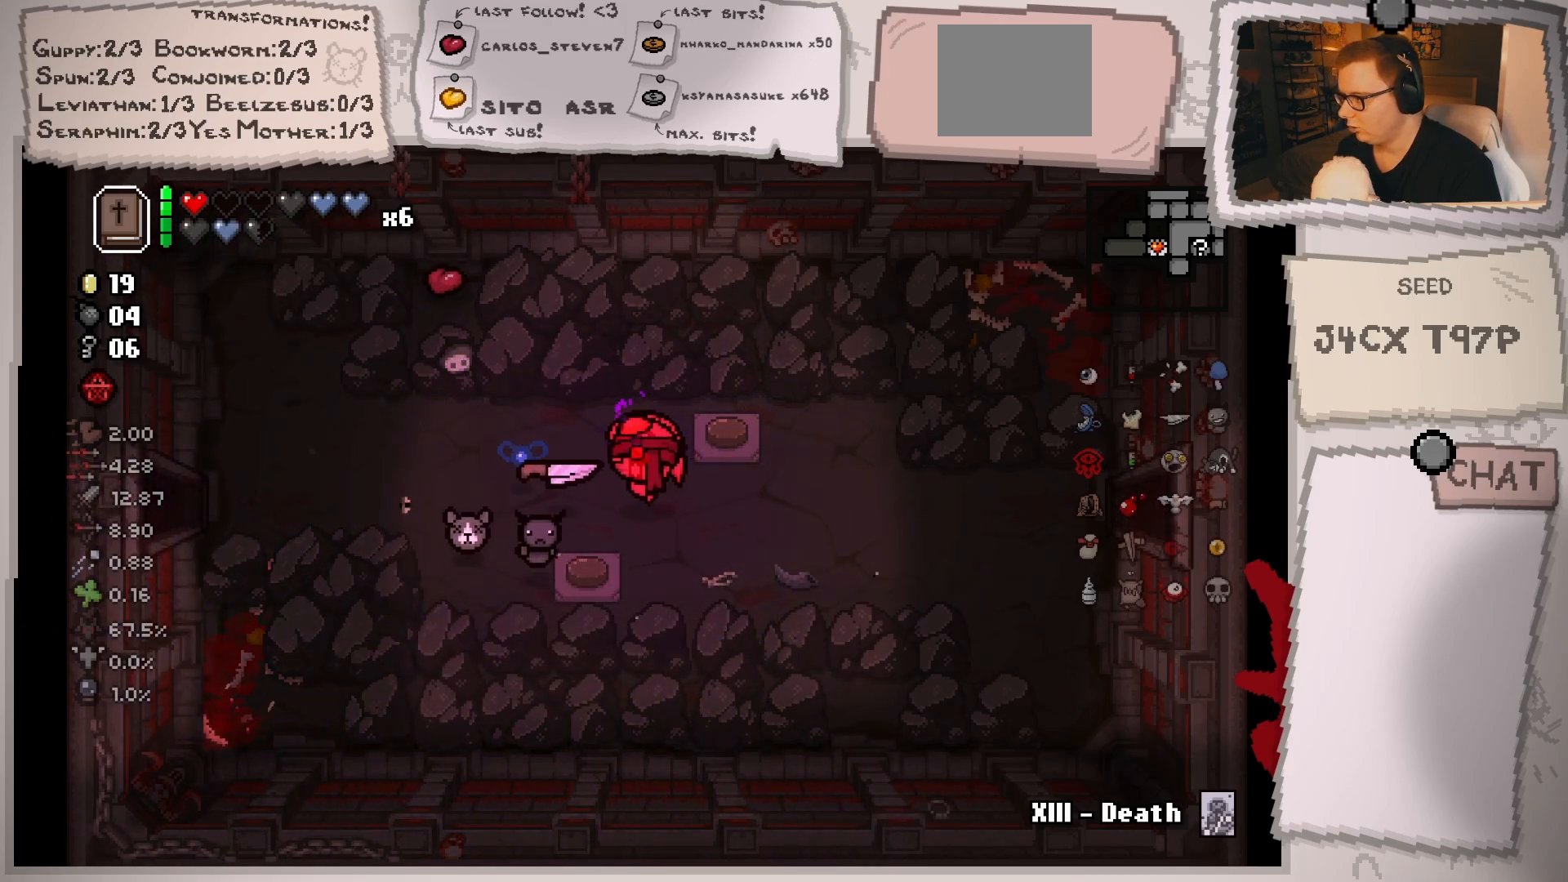
{"buttons": [], "left_stick": "center", "right_stick": "center", "events": [[283, "left_stick", "center"]]}
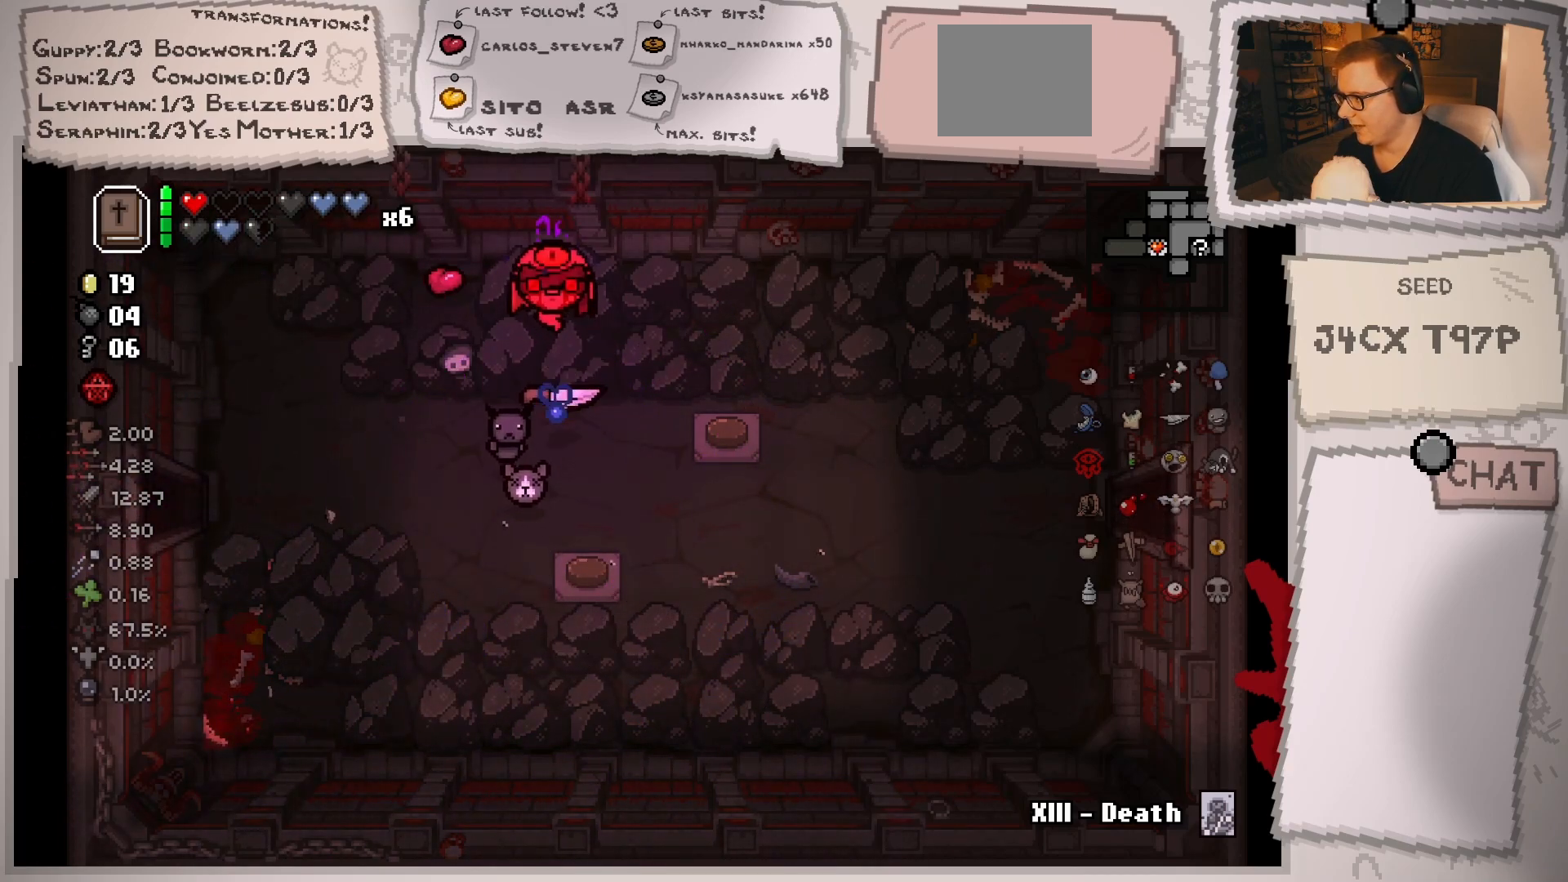
{"buttons": [], "left_stick": "center", "right_stick": "center", "events": [[284, "left_stick", "right"], [417, "left_stick", "center"]]}